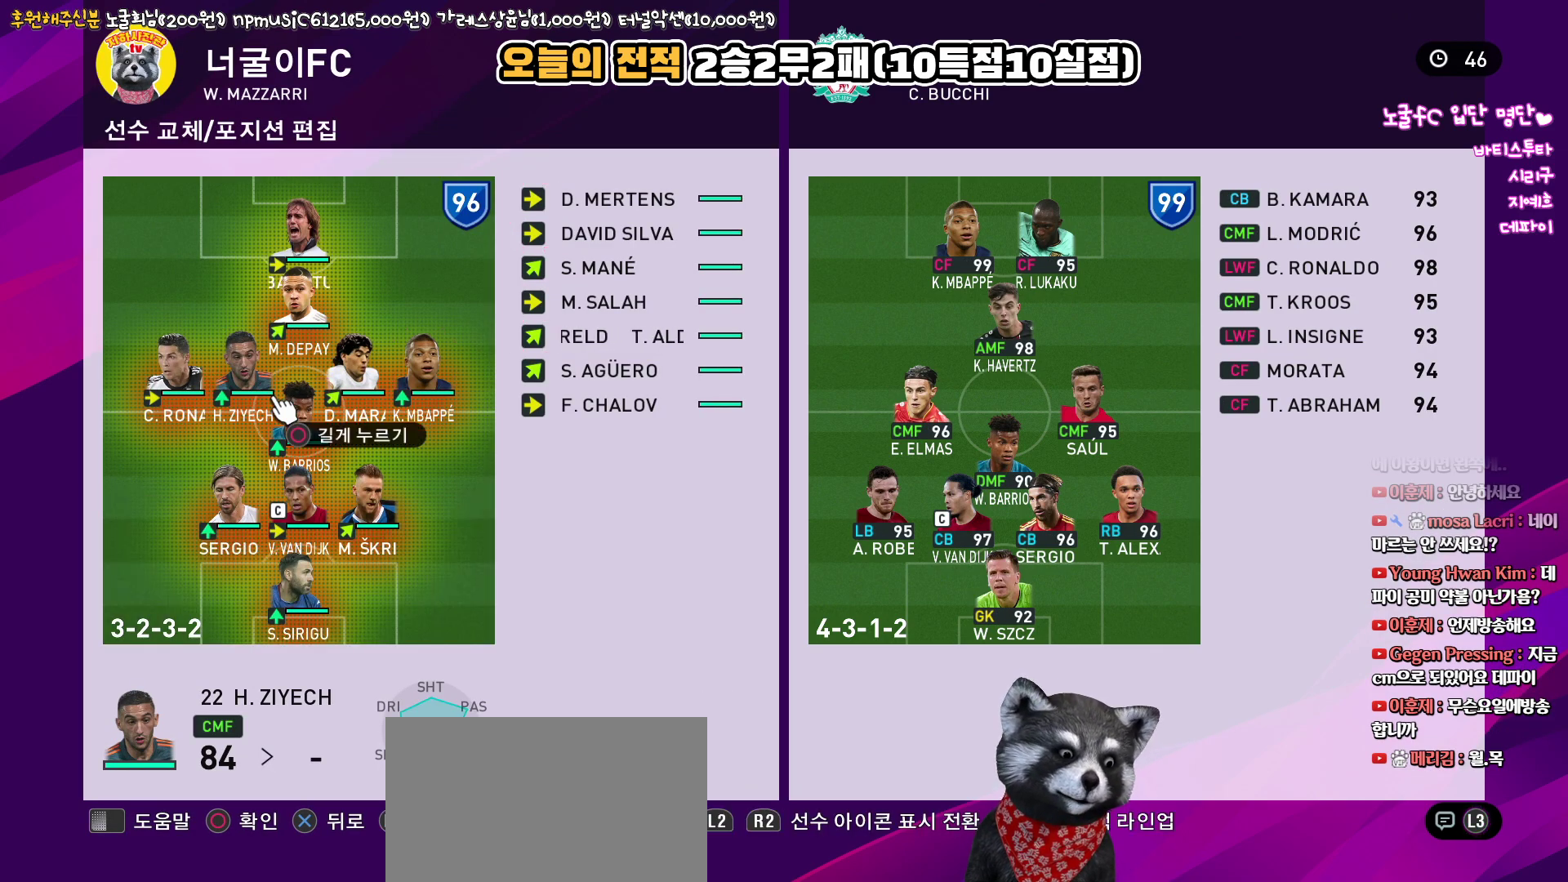
Gameplay with a controller (PlayStation layout); each line is a JSON object with the inputs held at the frame after it. "events" lists button and stick changes between this image and that frame as [ms after this image, input, new state], when the widget could be followed in between. Not read: R1.
{"buttons": [], "left_stick": "center", "right_stick": "up", "events": []}
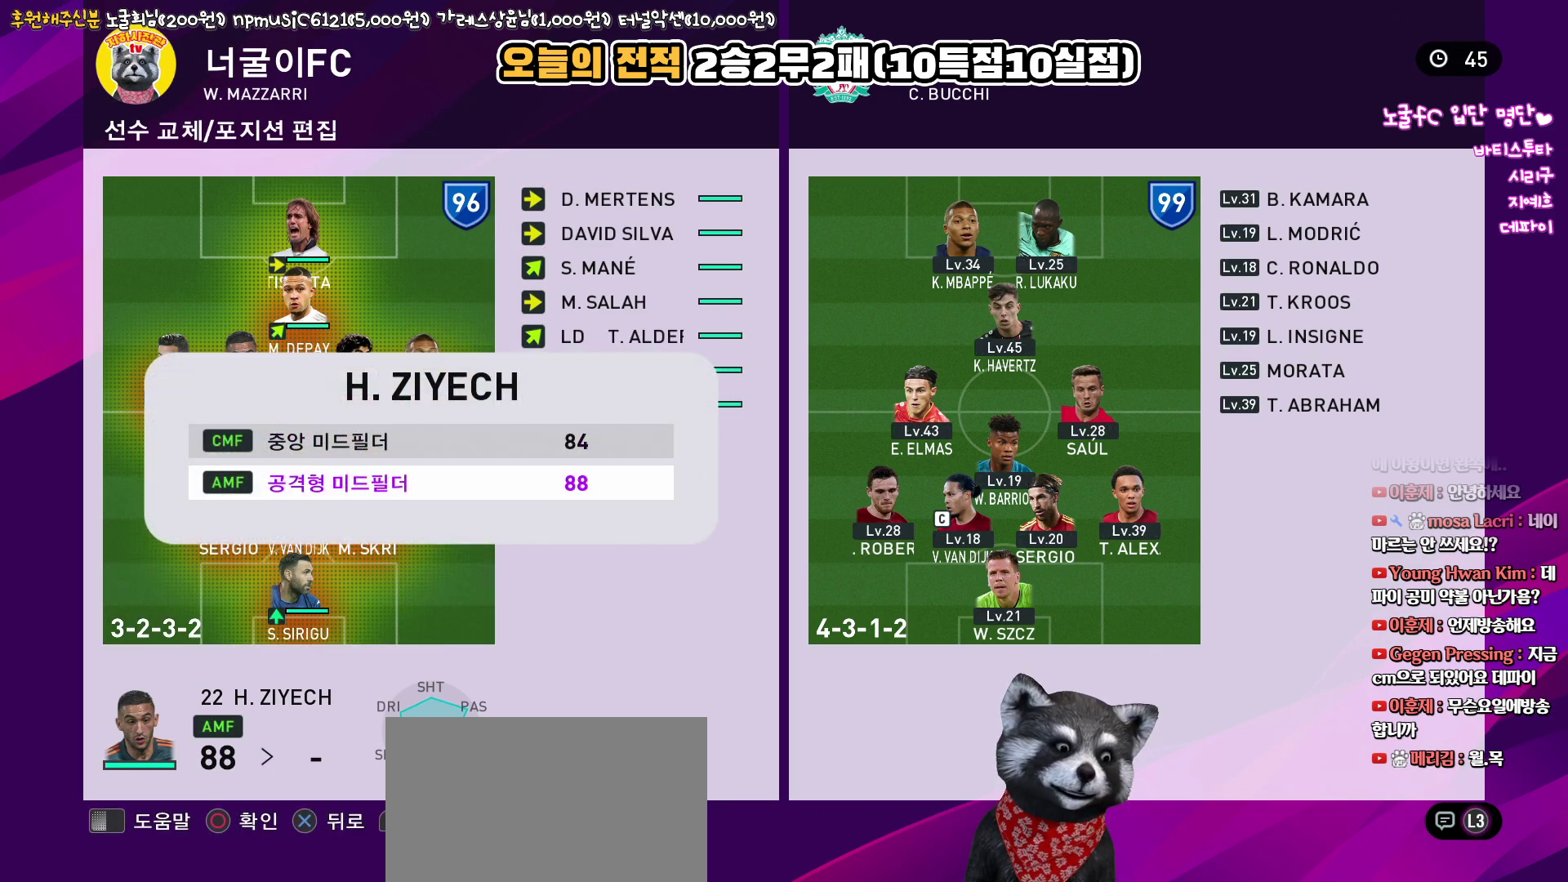
{"buttons": [], "left_stick": "center", "right_stick": "up", "events": [[83, "SQUARE", "down"], [167, "SQUARE", "up"]]}
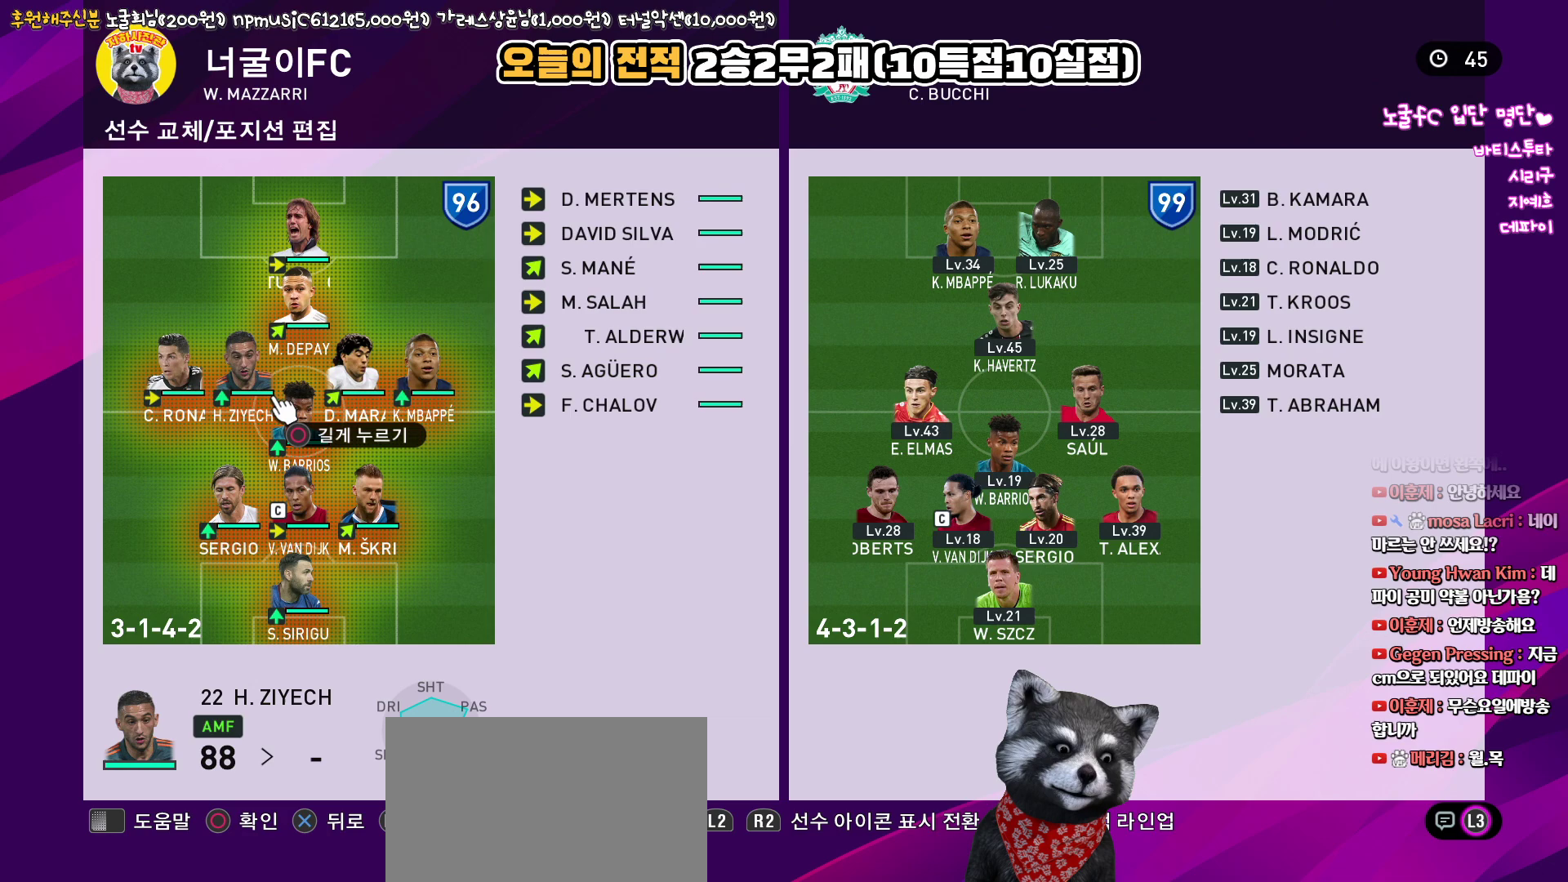
{"buttons": [], "left_stick": "center", "right_stick": "up", "events": [[317, "CROSS", "down"], [450, "CROSS", "up"]]}
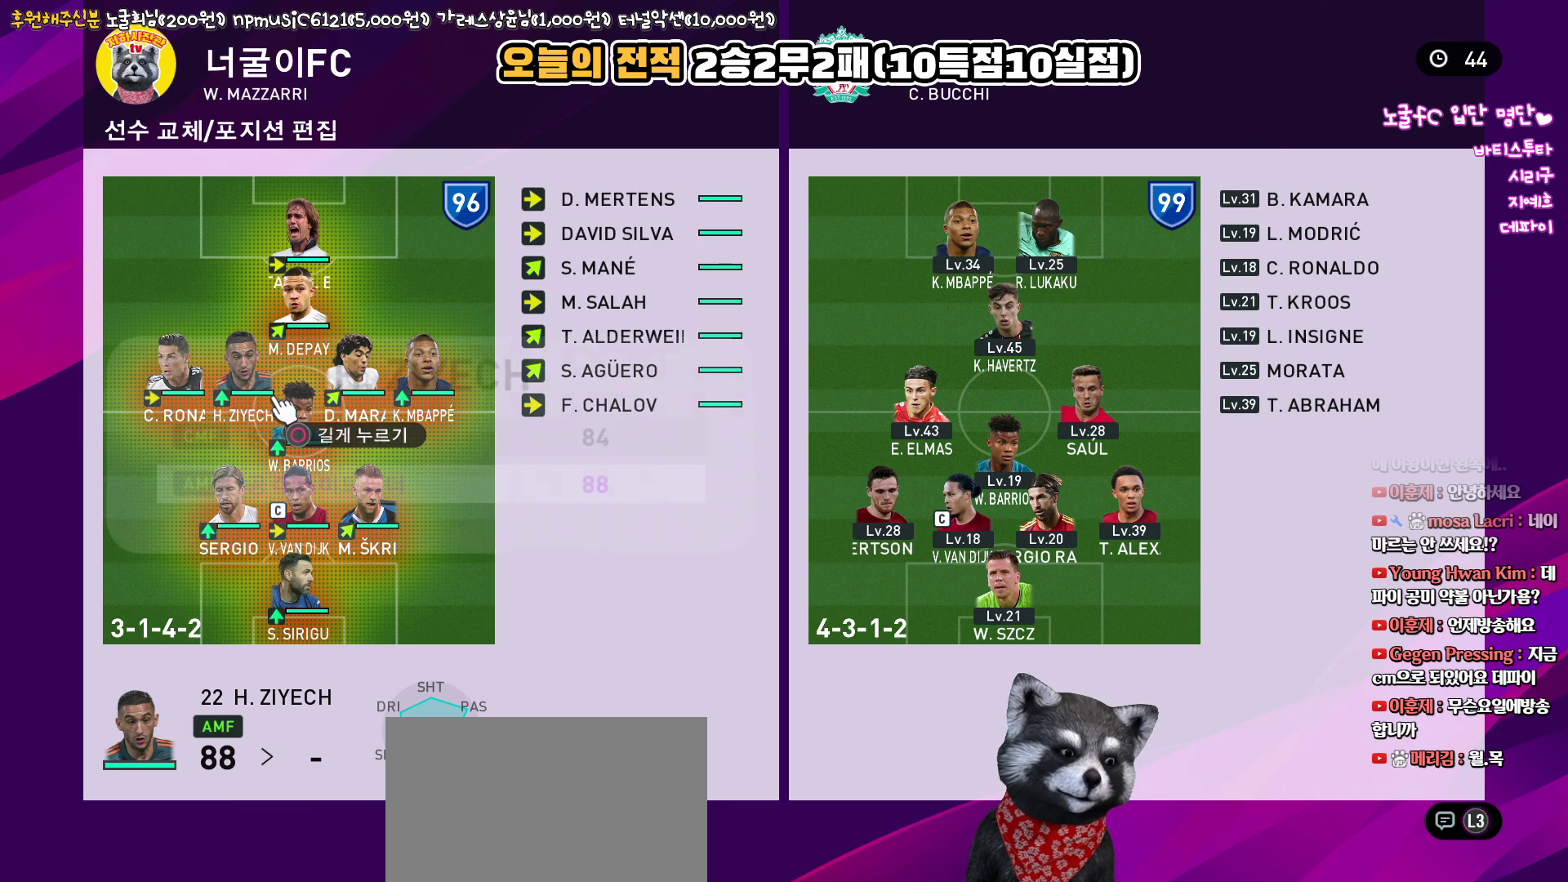
{"buttons": [], "left_stick": "center", "right_stick": "up", "events": [[350, "SQUARE", "down"], [433, "SQUARE", "up"]]}
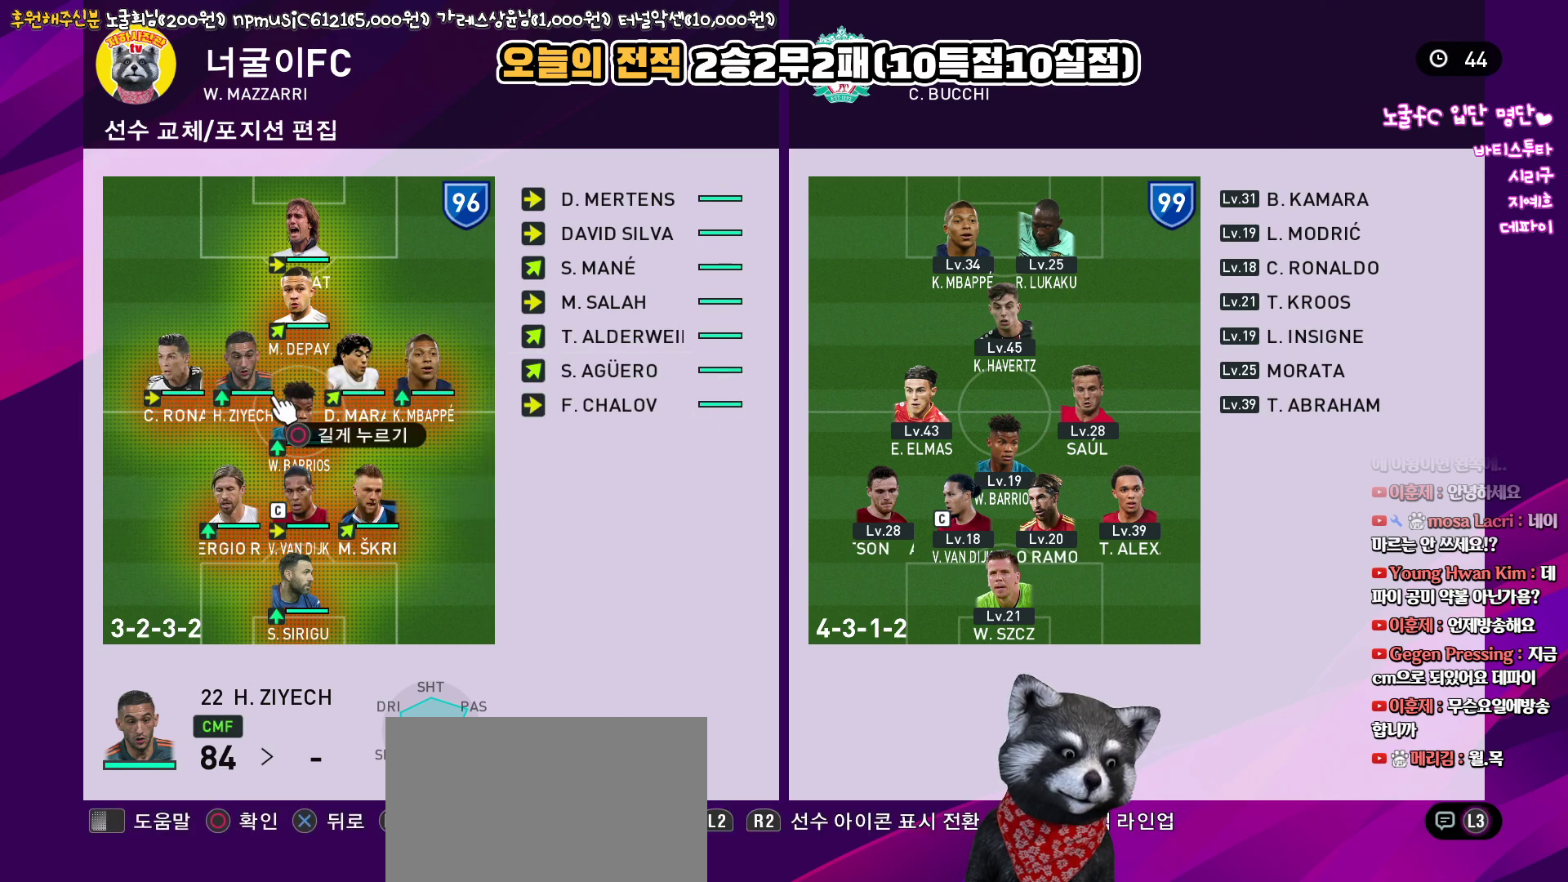
{"buttons": [], "left_stick": "center", "right_stick": "up", "events": [[50, "TRIANGLE", "down"], [167, "TRIANGLE", "up"]]}
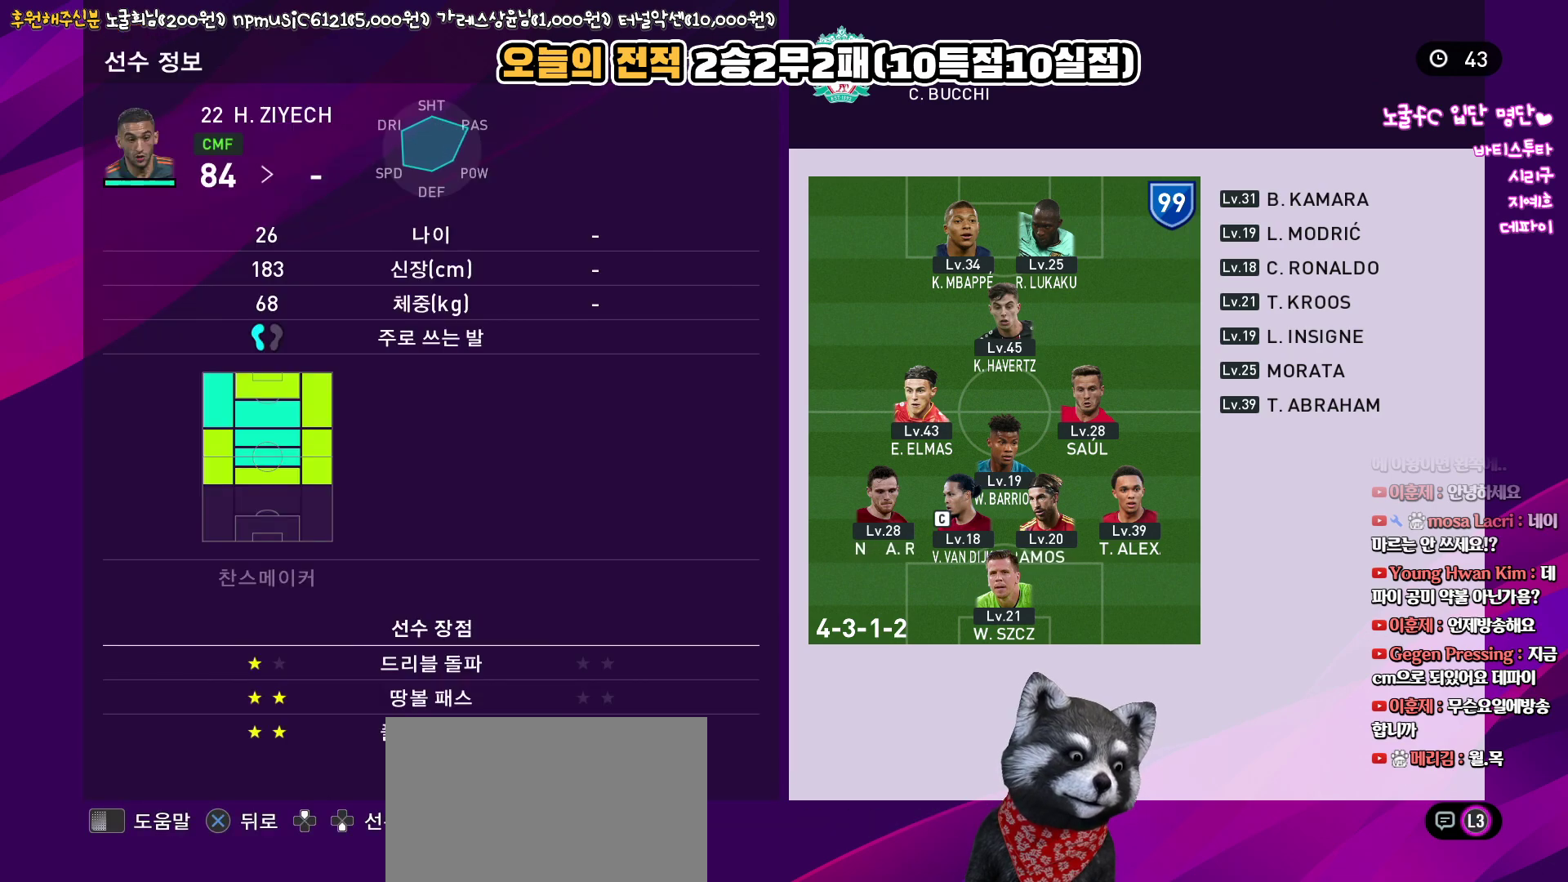
{"buttons": [], "left_stick": "center", "right_stick": "up", "events": [[233, "CIRCLE", "down"], [333, "CIRCLE", "up"]]}
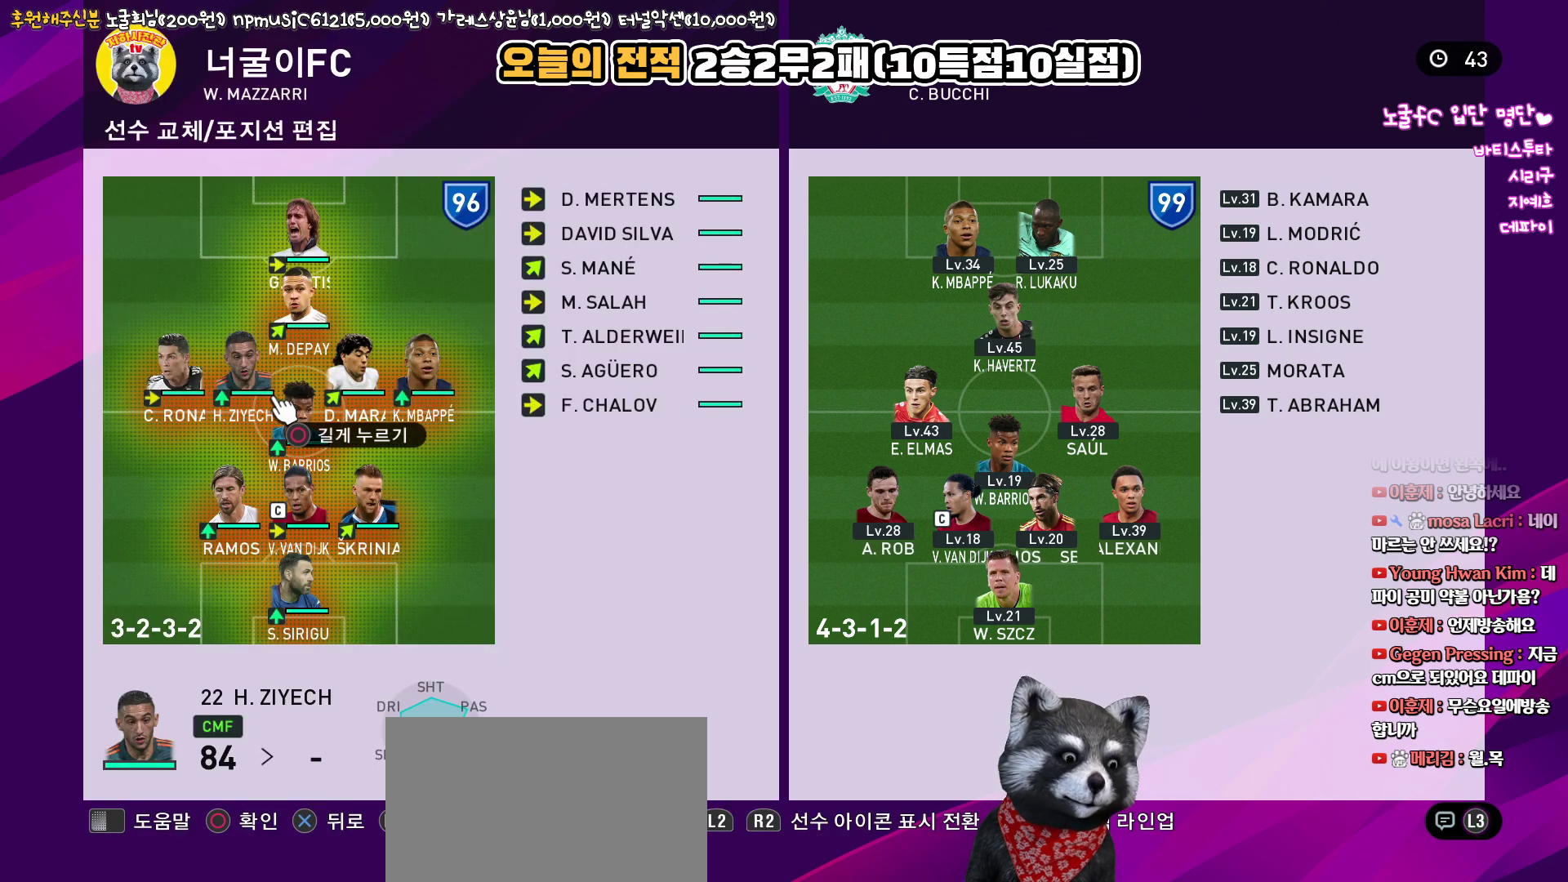
{"buttons": [], "left_stick": "center", "right_stick": "up", "events": [[67, "CROSS", "down"], [167, "CROSS", "up"]]}
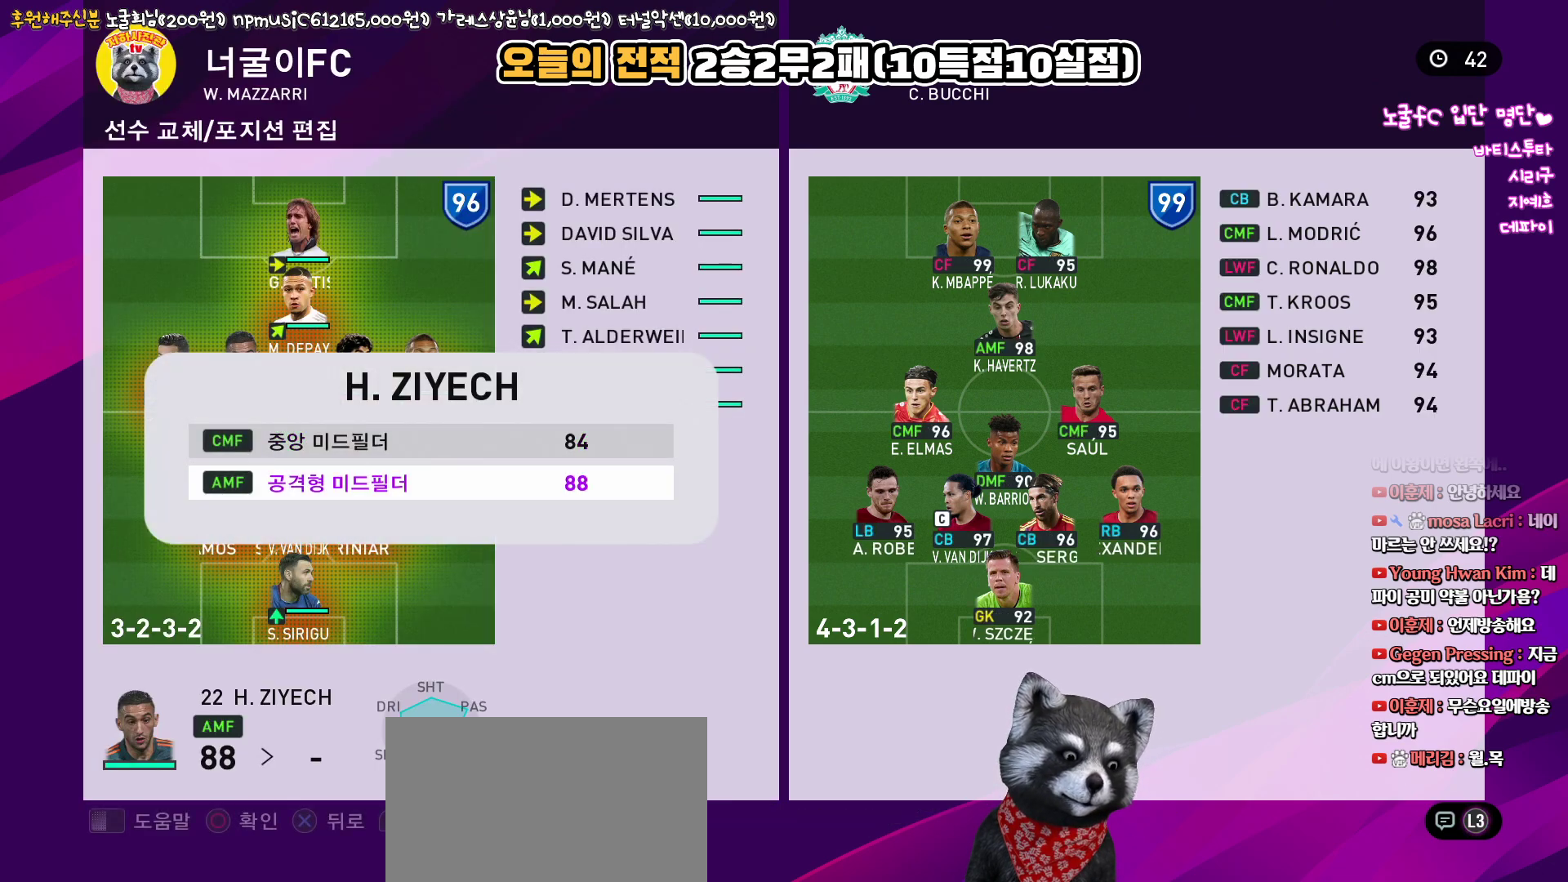
{"buttons": [], "left_stick": "center", "right_stick": "up", "events": [[50, "SQUARE", "down"], [133, "SQUARE", "up"], [300, "TRIANGLE", "down"], [417, "TRIANGLE", "up"]]}
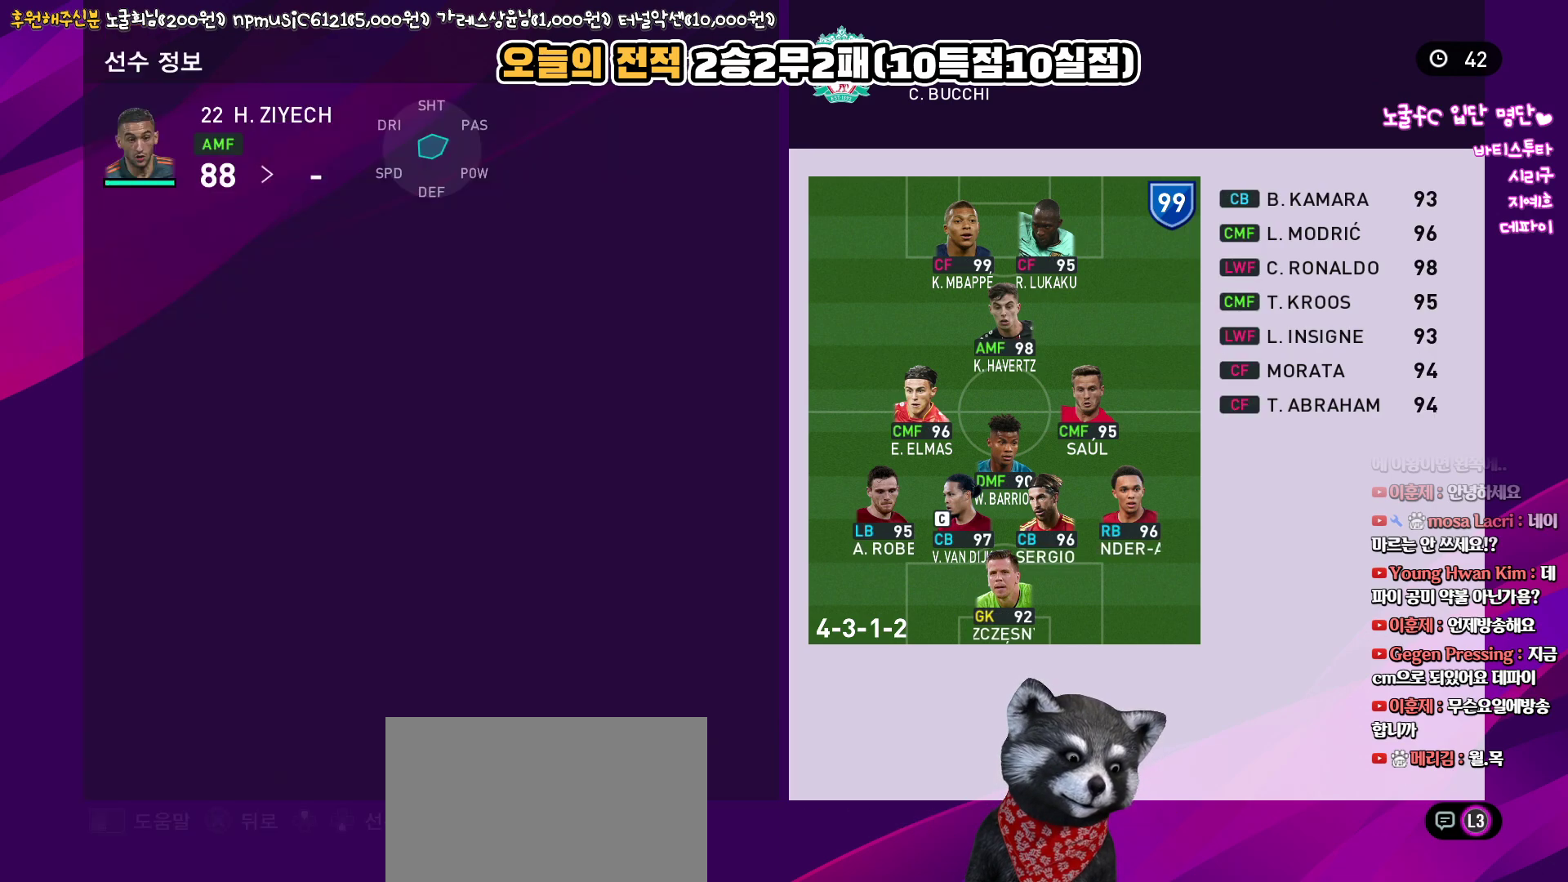
{"buttons": [], "left_stick": "center", "right_stick": "up", "events": []}
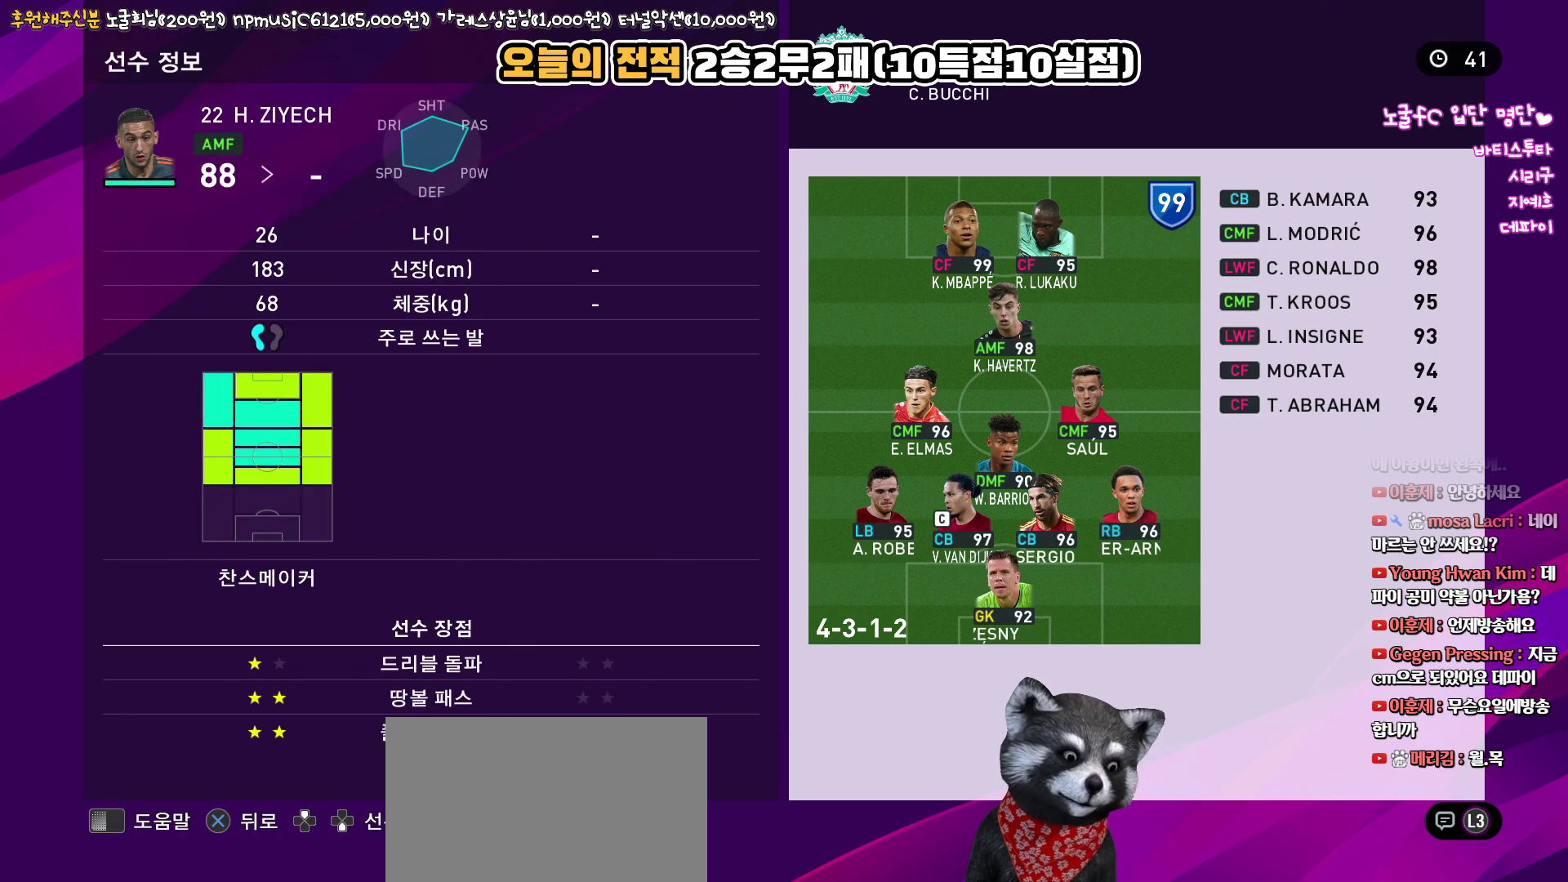
{"buttons": [], "left_stick": "center", "right_stick": "up", "events": []}
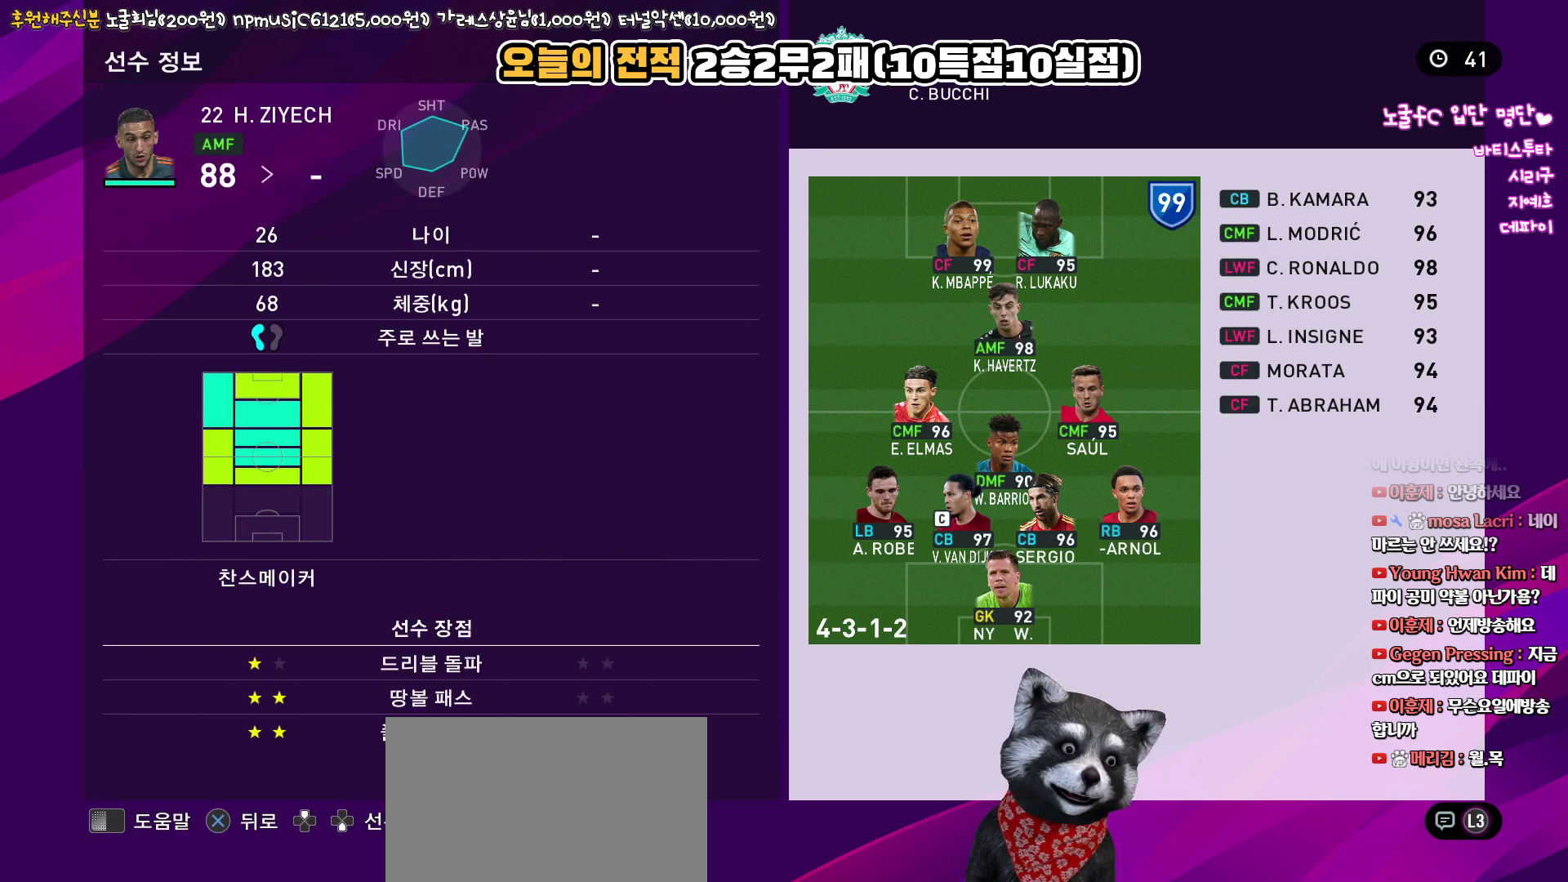
{"buttons": [], "left_stick": "center", "right_stick": "up", "events": [[217, "CIRCLE", "down"], [350, "CIRCLE", "up"]]}
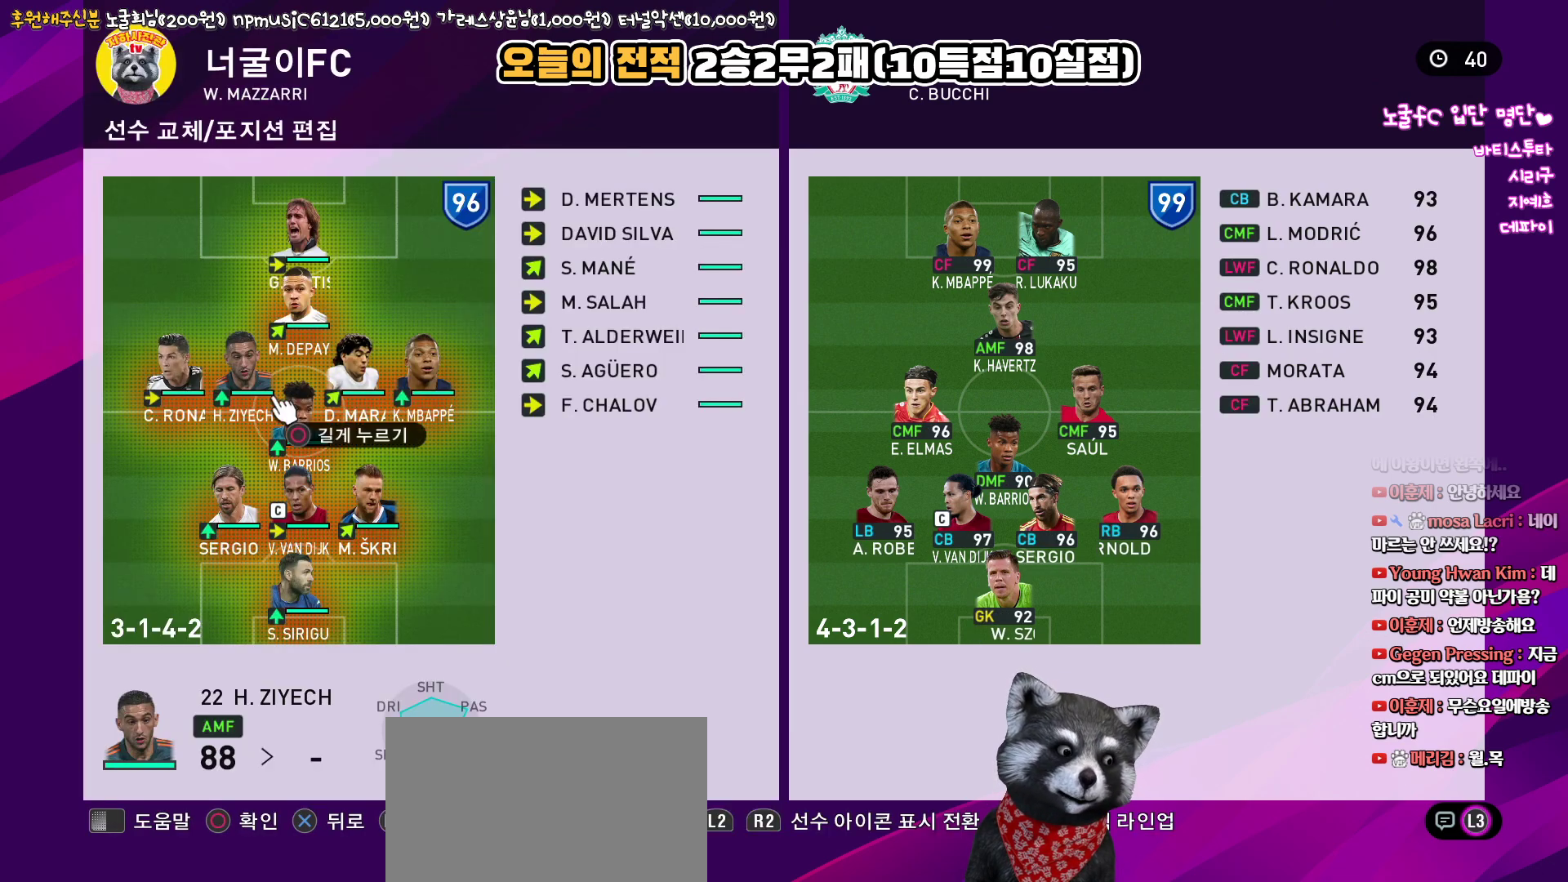
{"buttons": [], "left_stick": "center", "right_stick": "up", "events": []}
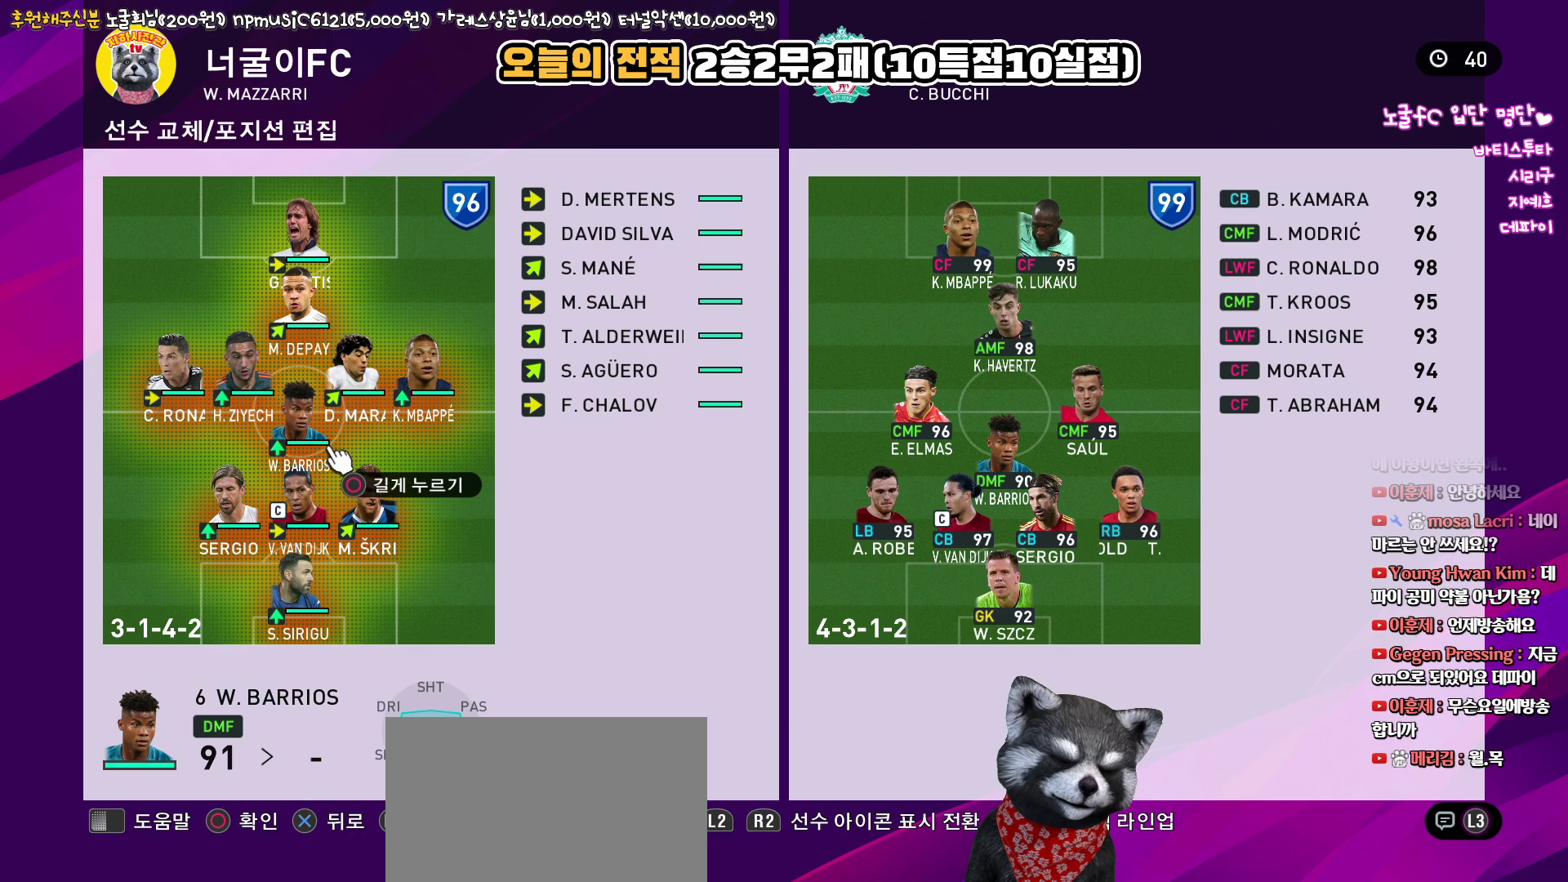
{"buttons": [], "left_stick": "center", "right_stick": "up", "events": [[333, "CROSS", "down"], [467, "CROSS", "up"]]}
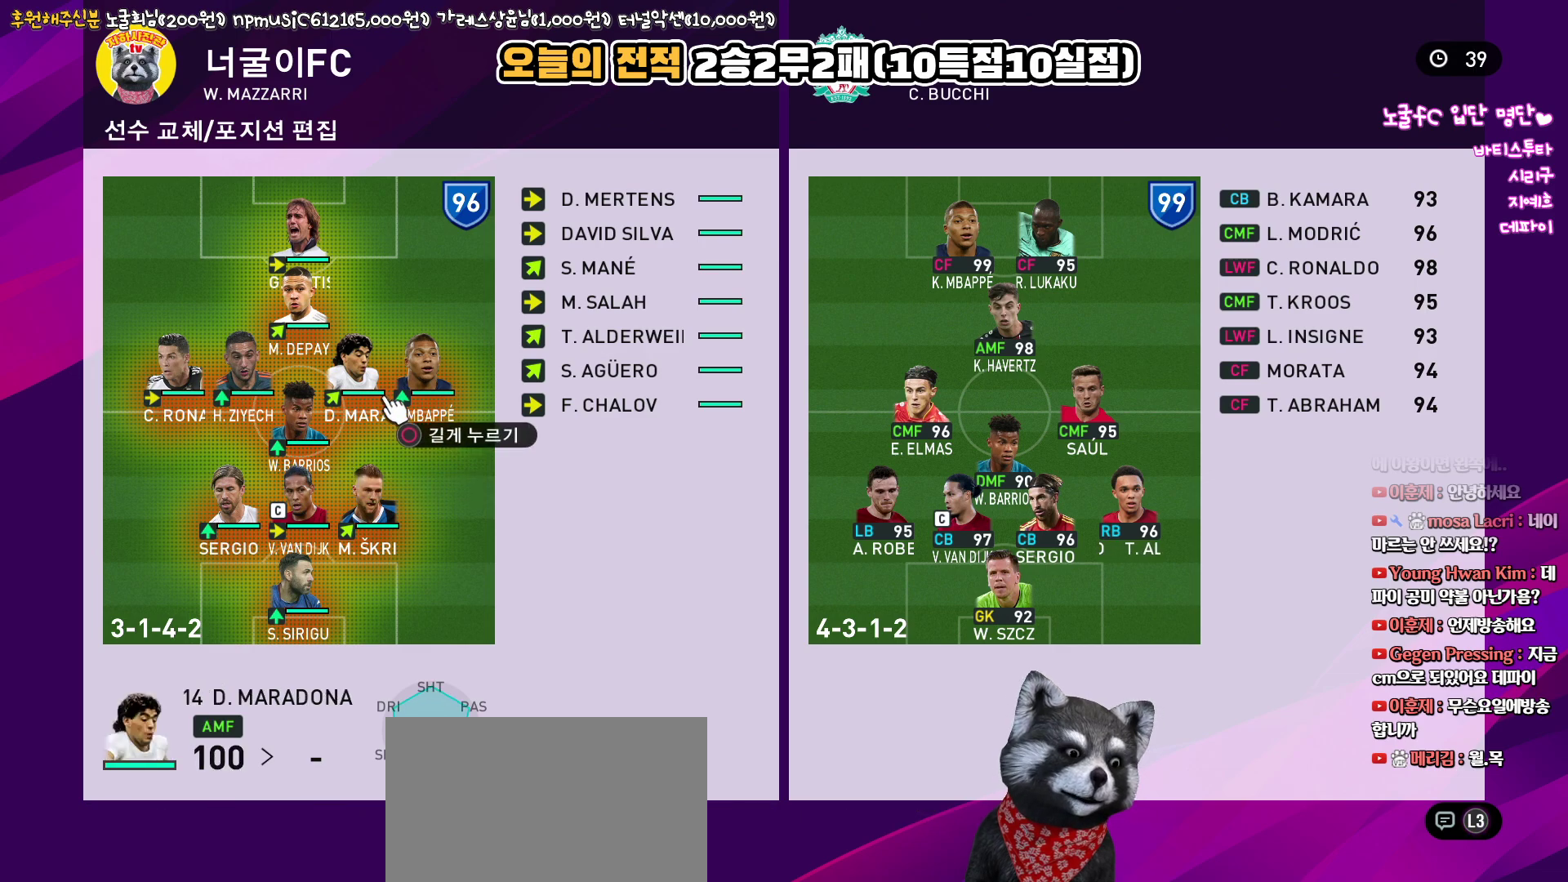
{"buttons": [], "left_stick": "center", "right_stick": "up", "events": []}
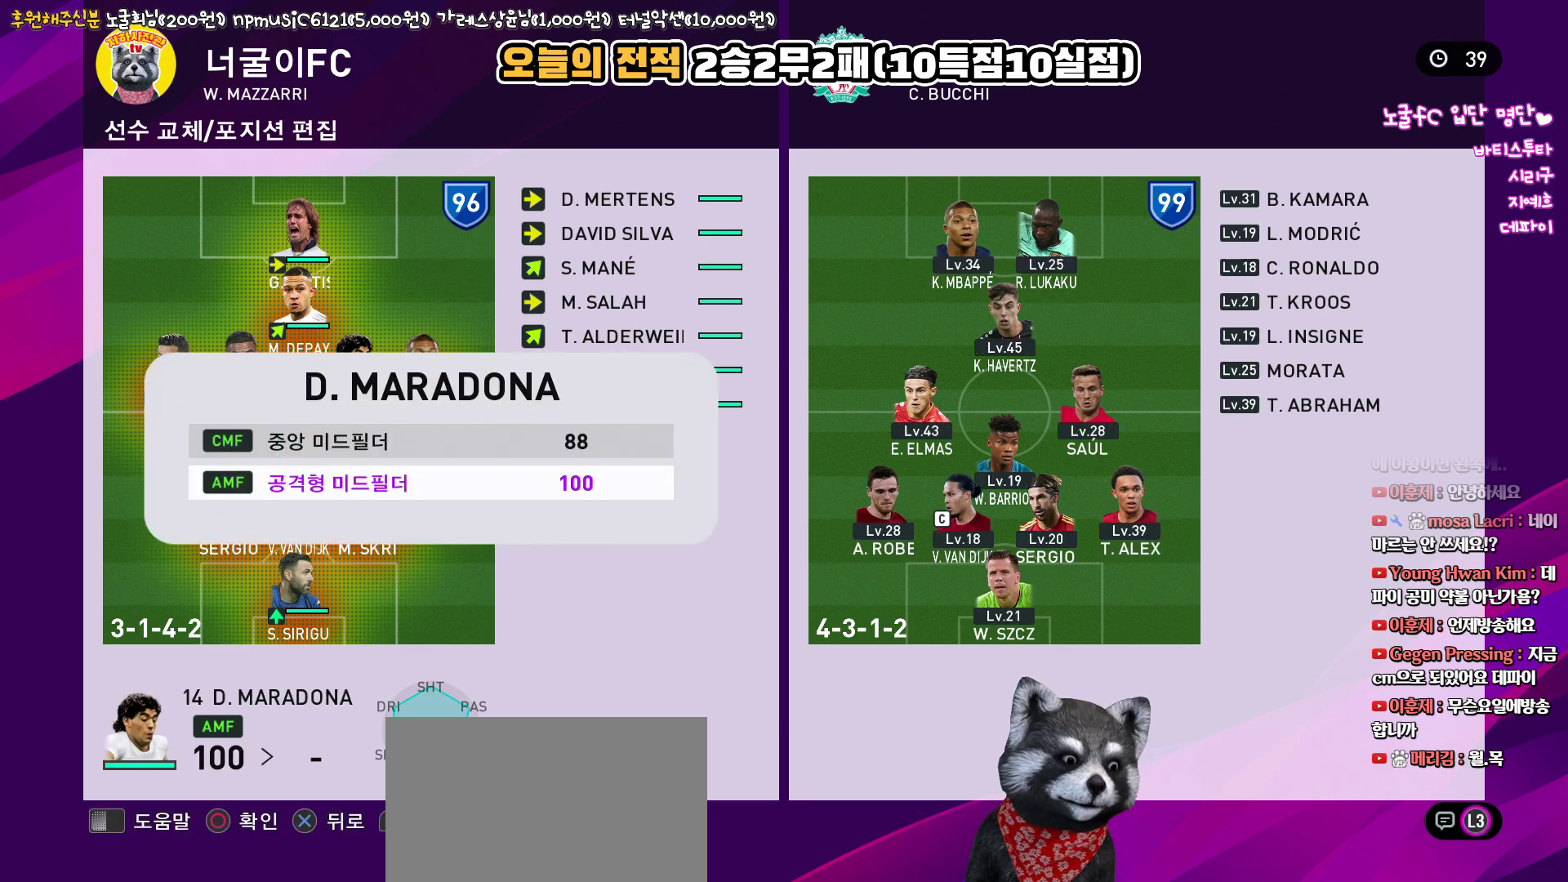
{"buttons": [], "left_stick": "center", "right_stick": "up", "events": [[67, "CIRCLE", "down"], [167, "CIRCLE", "up"]]}
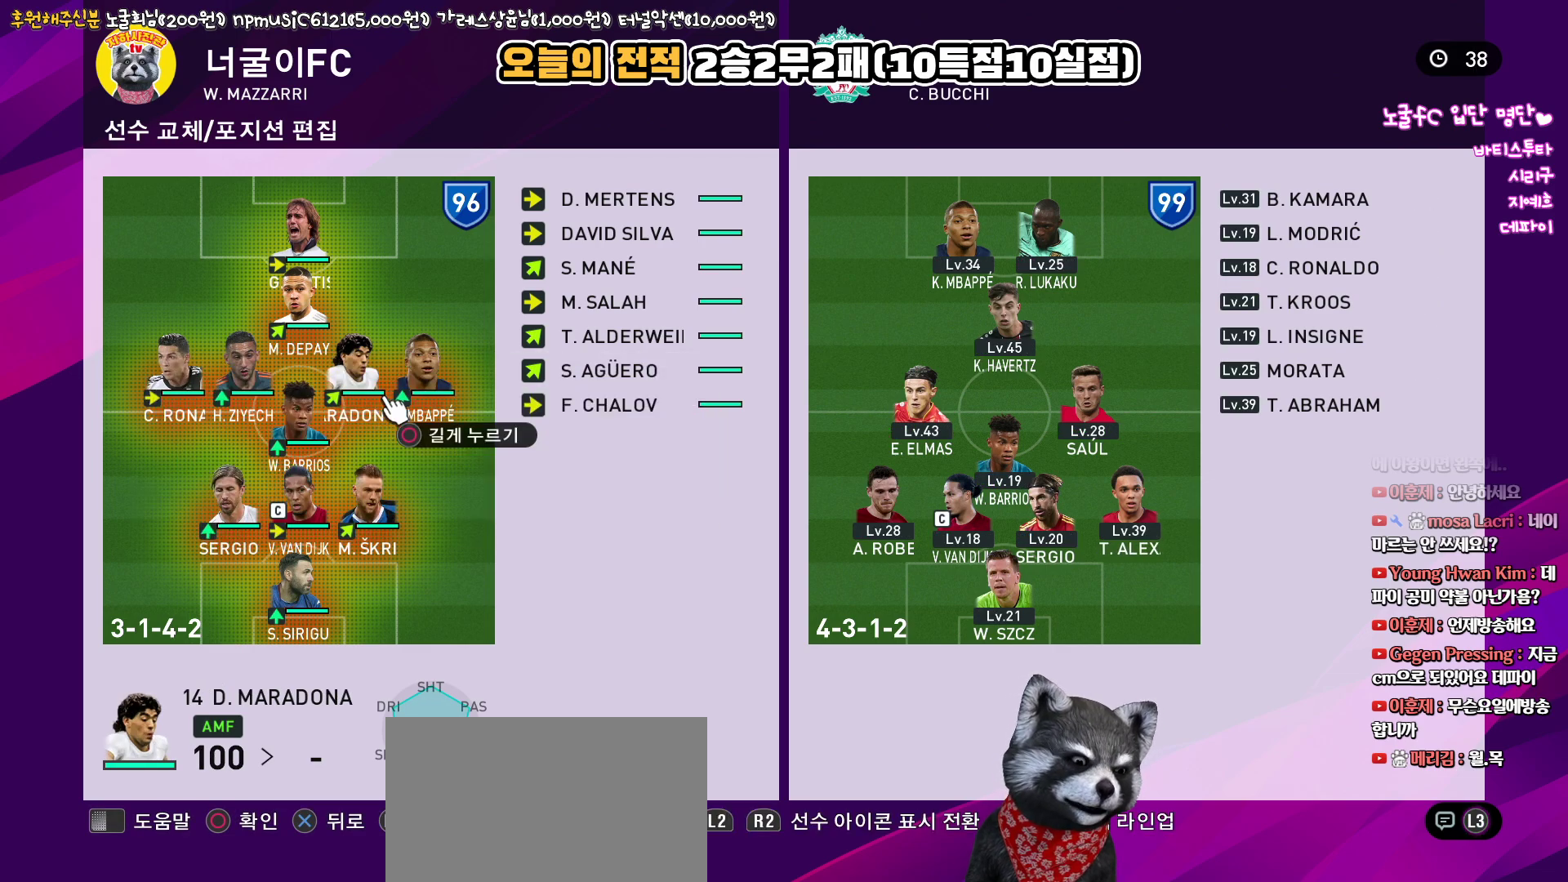
{"buttons": [], "left_stick": "center", "right_stick": "up", "events": []}
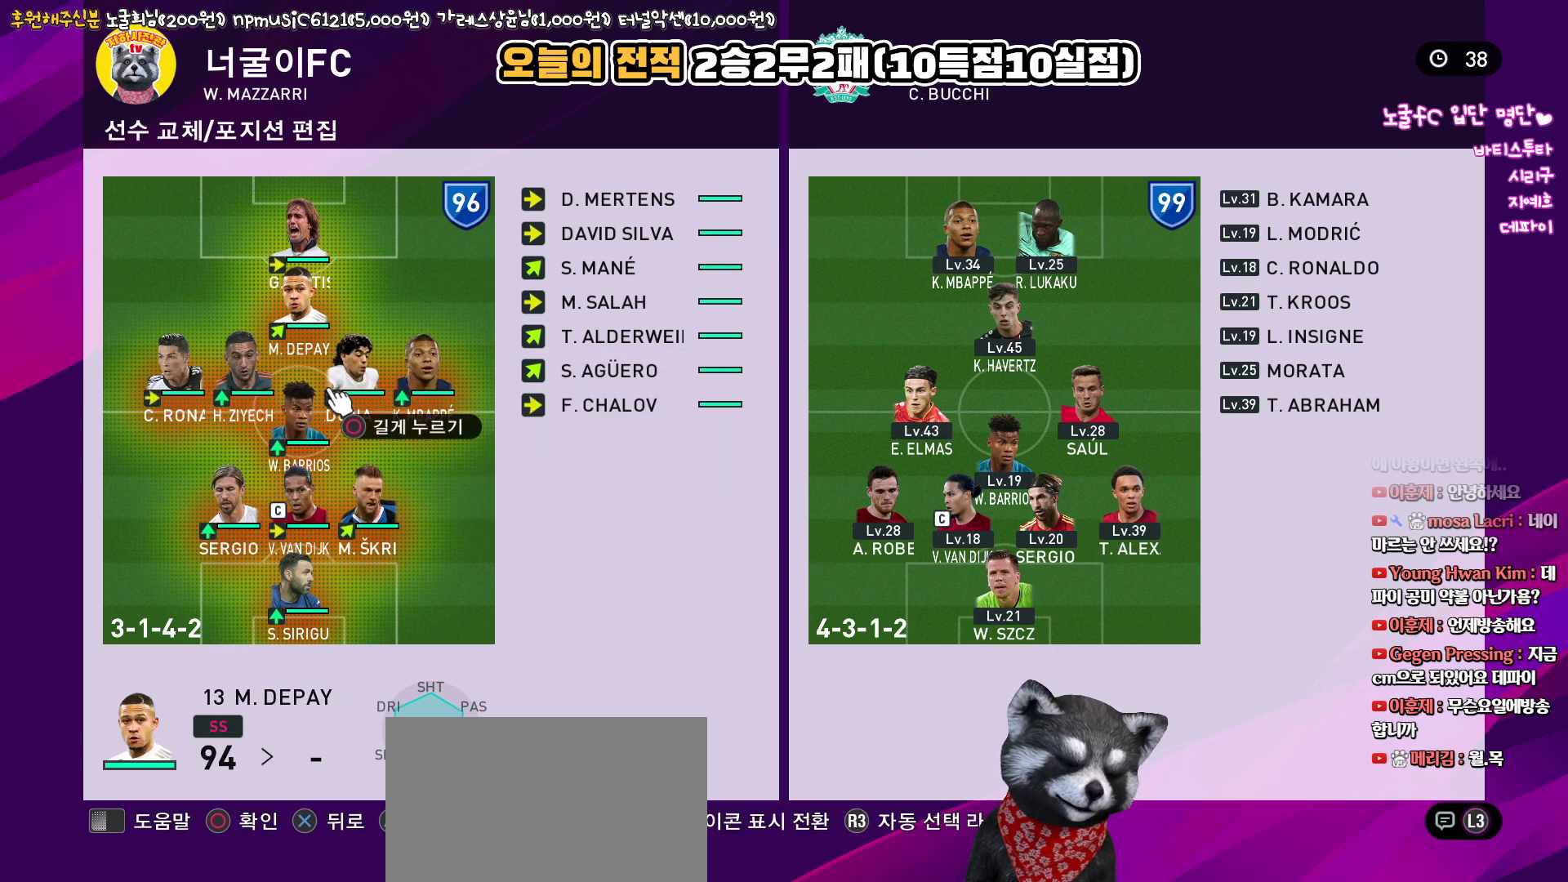
{"buttons": ["CROSS"], "left_stick": "center", "right_stick": "up", "events": [[483, "CROSS", "down"]]}
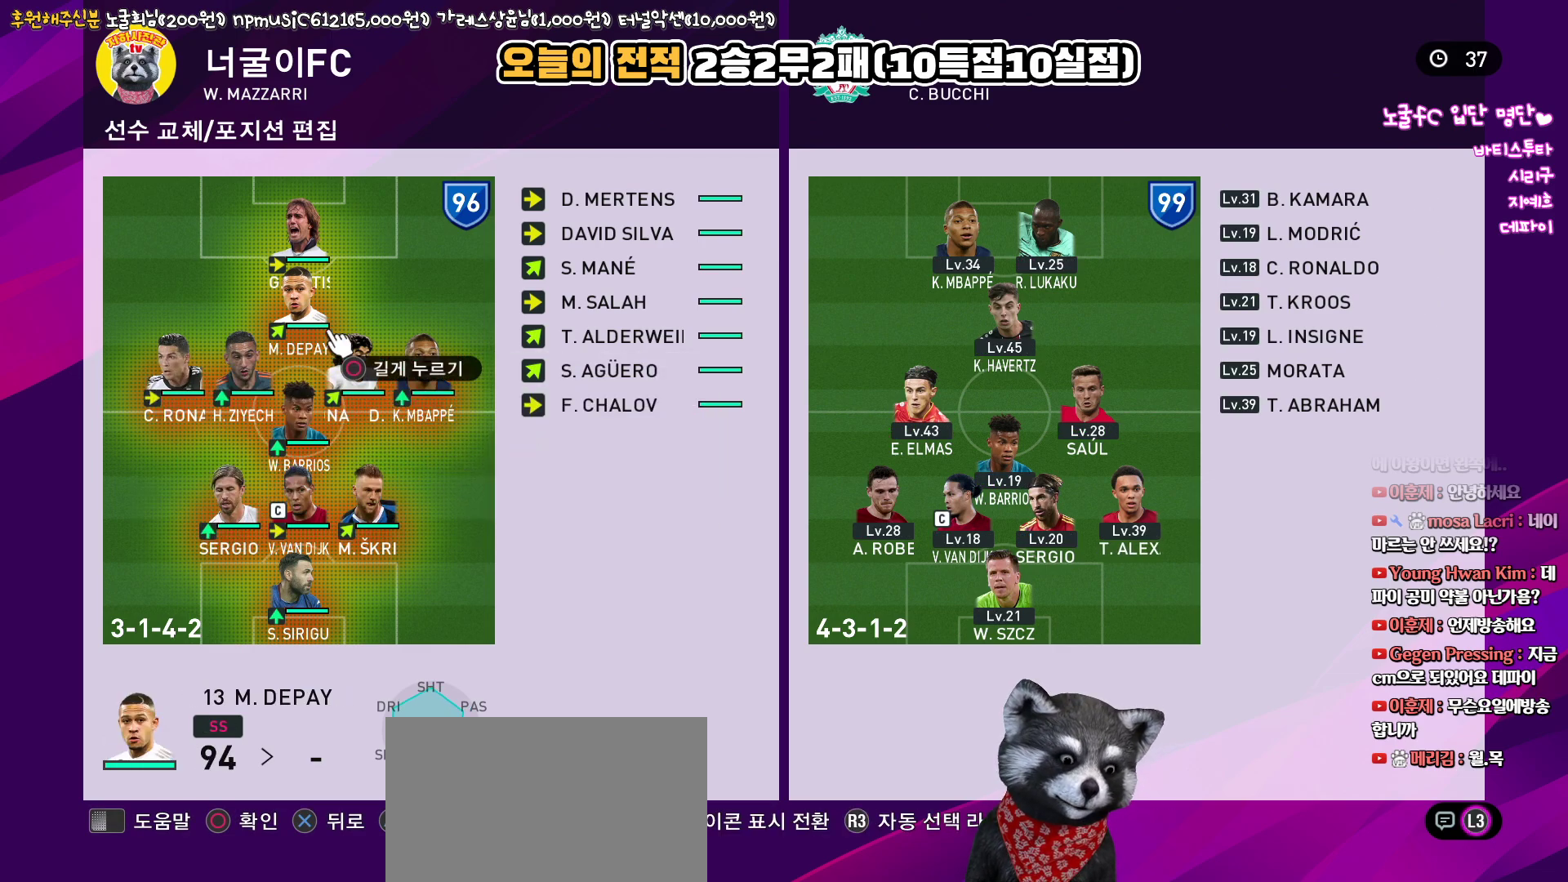
{"buttons": [], "left_stick": "center", "right_stick": "up", "events": [[67, "CROSS", "up"]]}
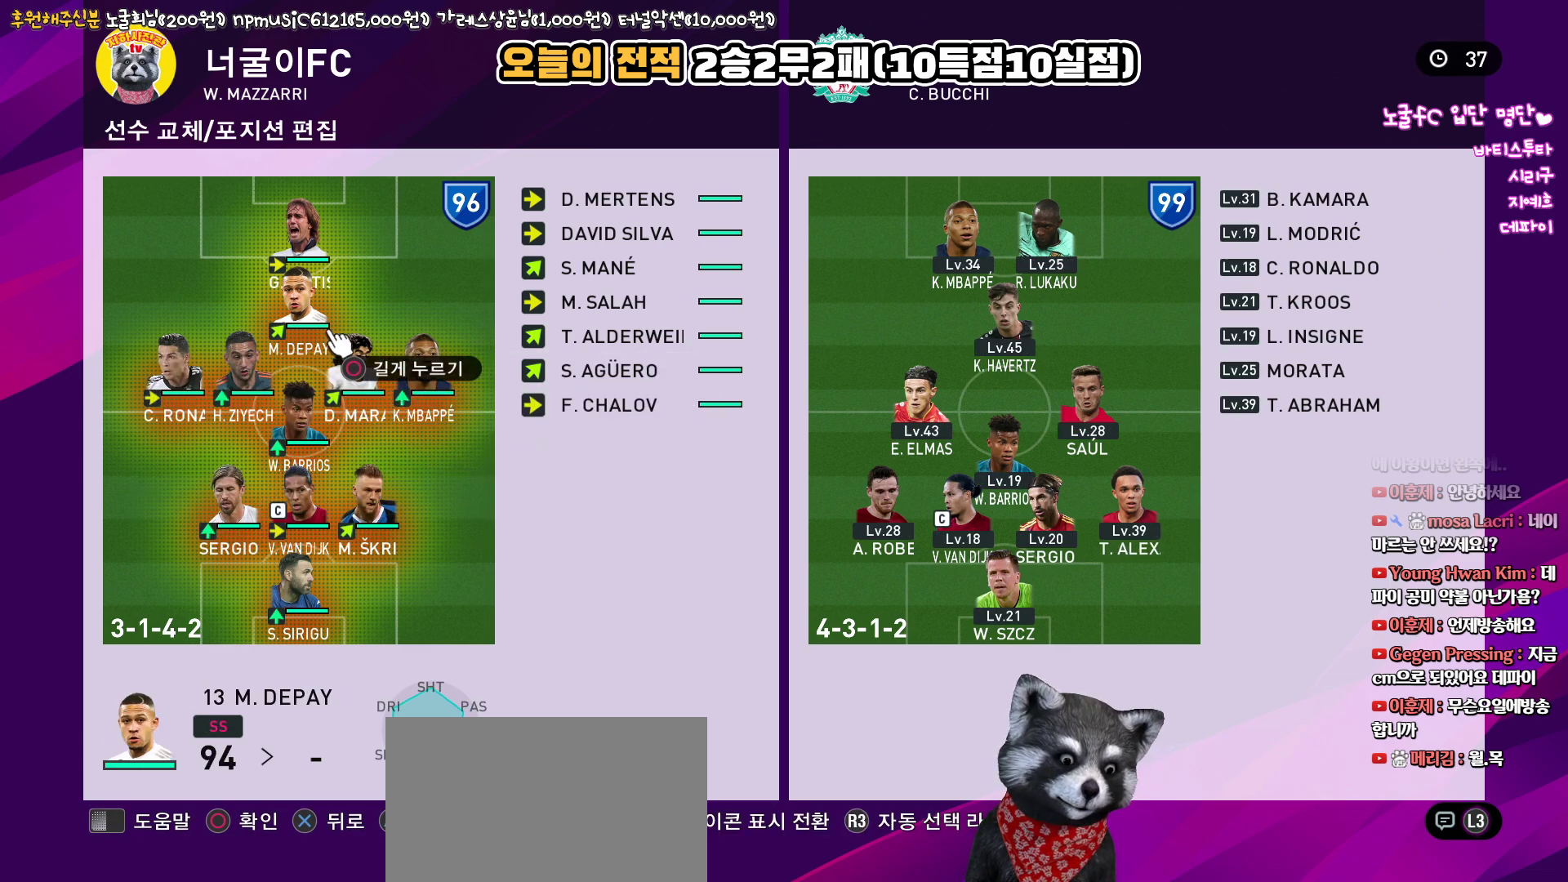
{"buttons": [], "left_stick": "center", "right_stick": "up", "events": [[50, "CIRCLE", "down"], [100, "CIRCLE", "up"]]}
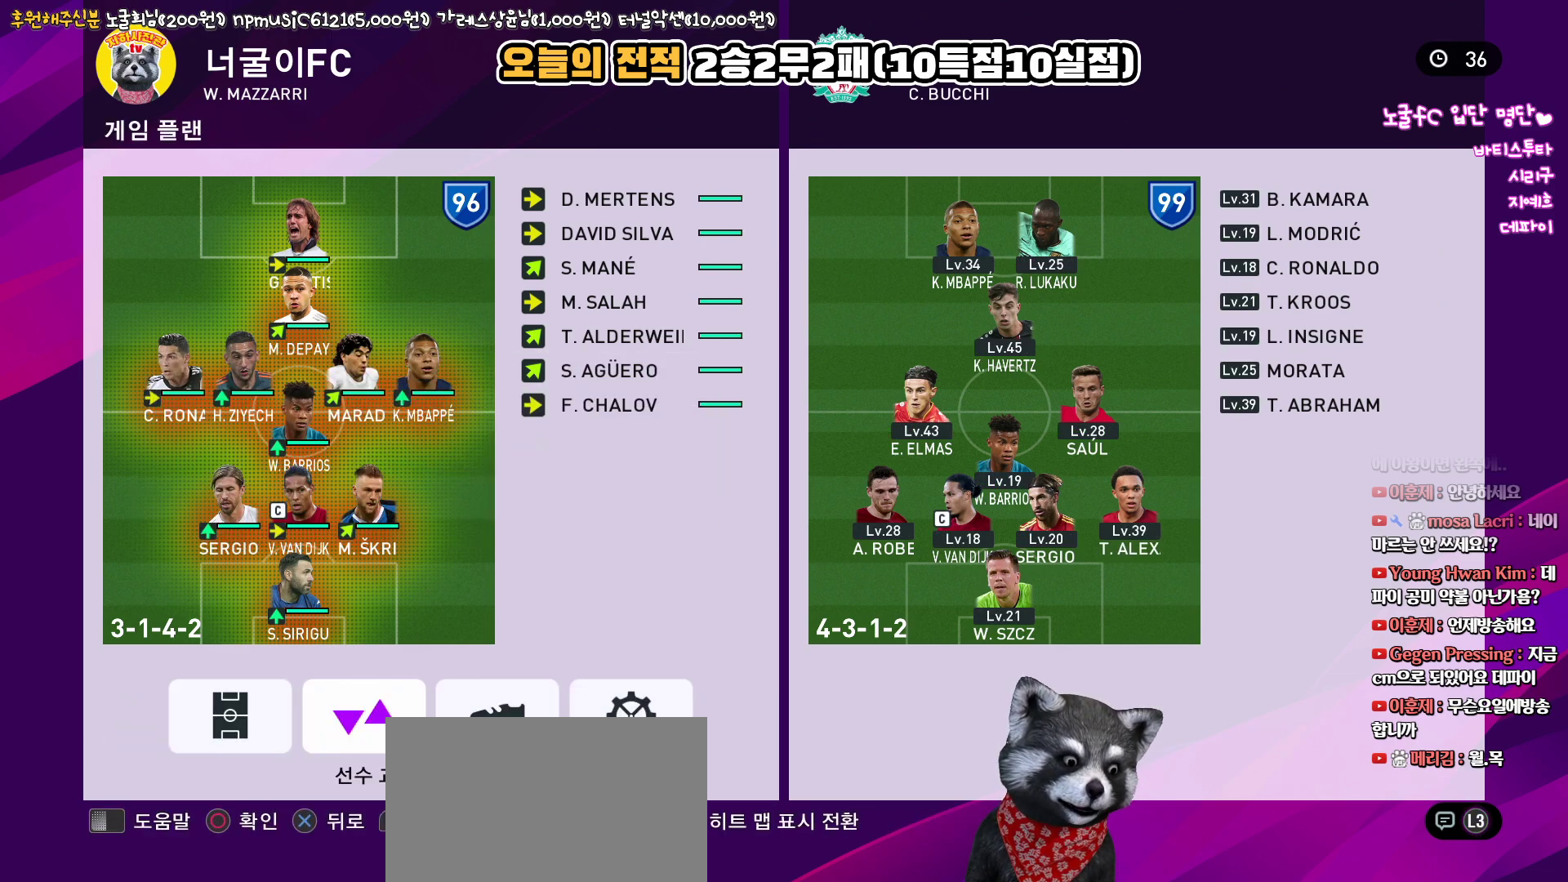
{"buttons": [], "left_stick": "center", "right_stick": "up", "events": [[267, "SQUARE", "down"], [350, "SQUARE", "up"]]}
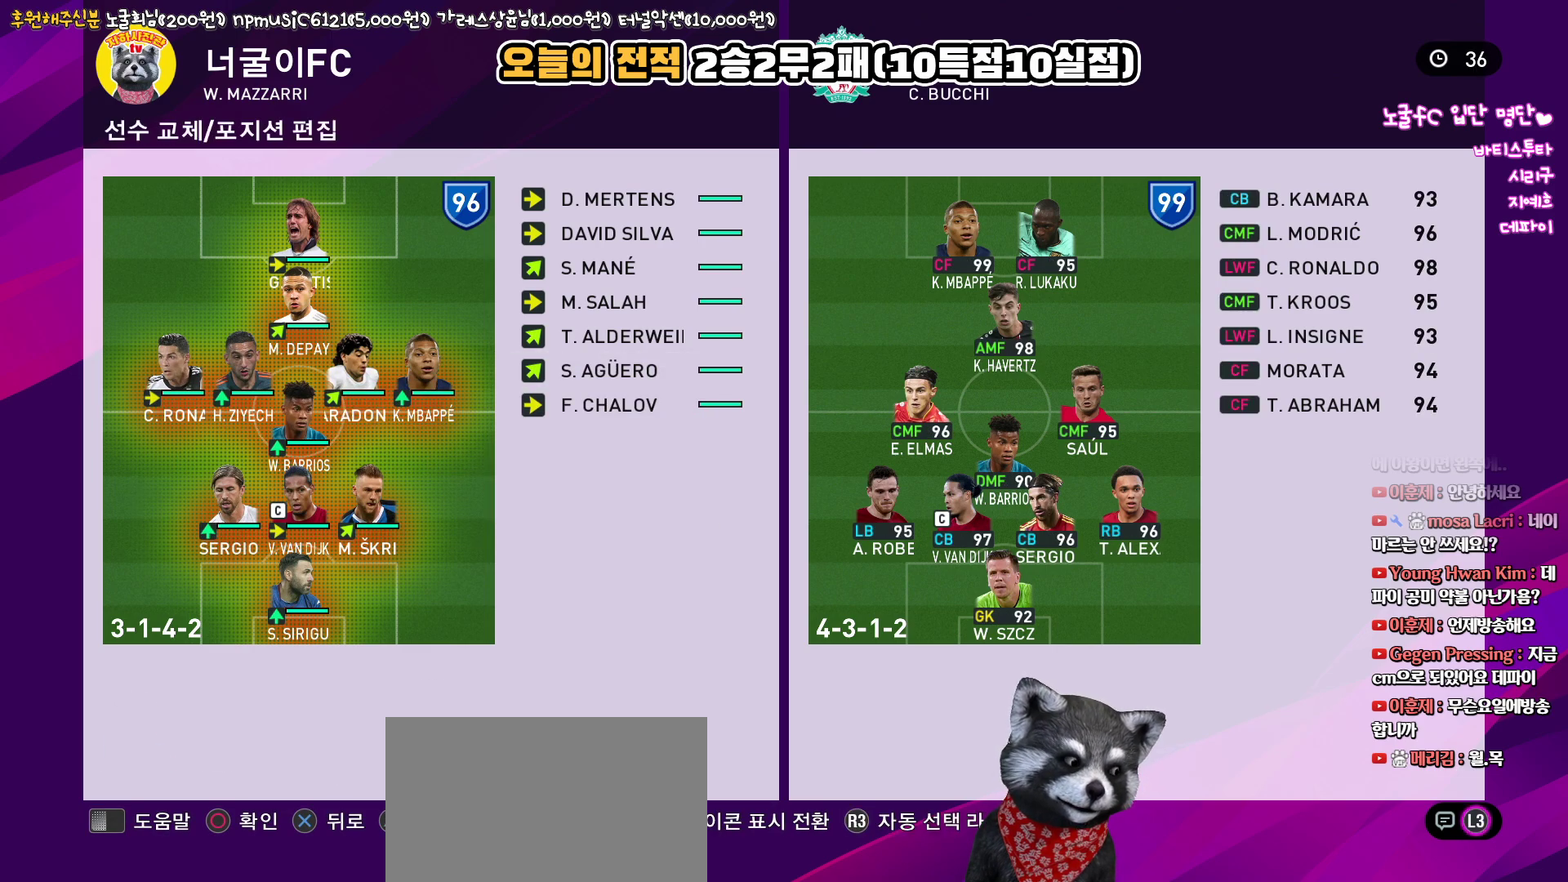
{"buttons": [], "left_stick": "center", "right_stick": "up", "events": []}
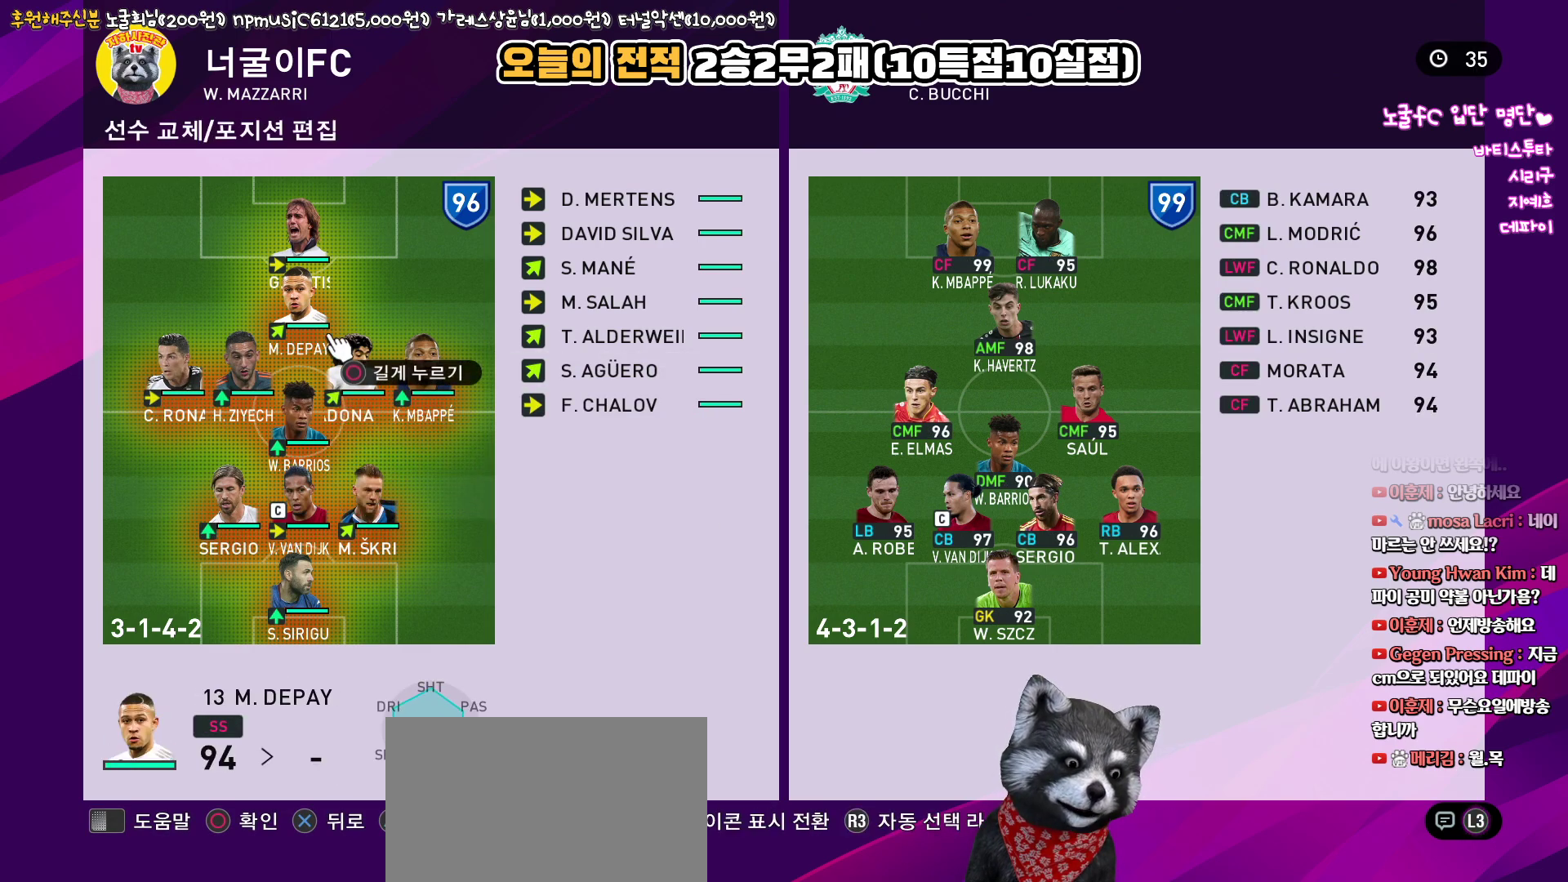
{"buttons": [], "left_stick": "center", "right_stick": "up", "events": [[33, "TRIANGLE", "down"], [167, "TRIANGLE", "up"]]}
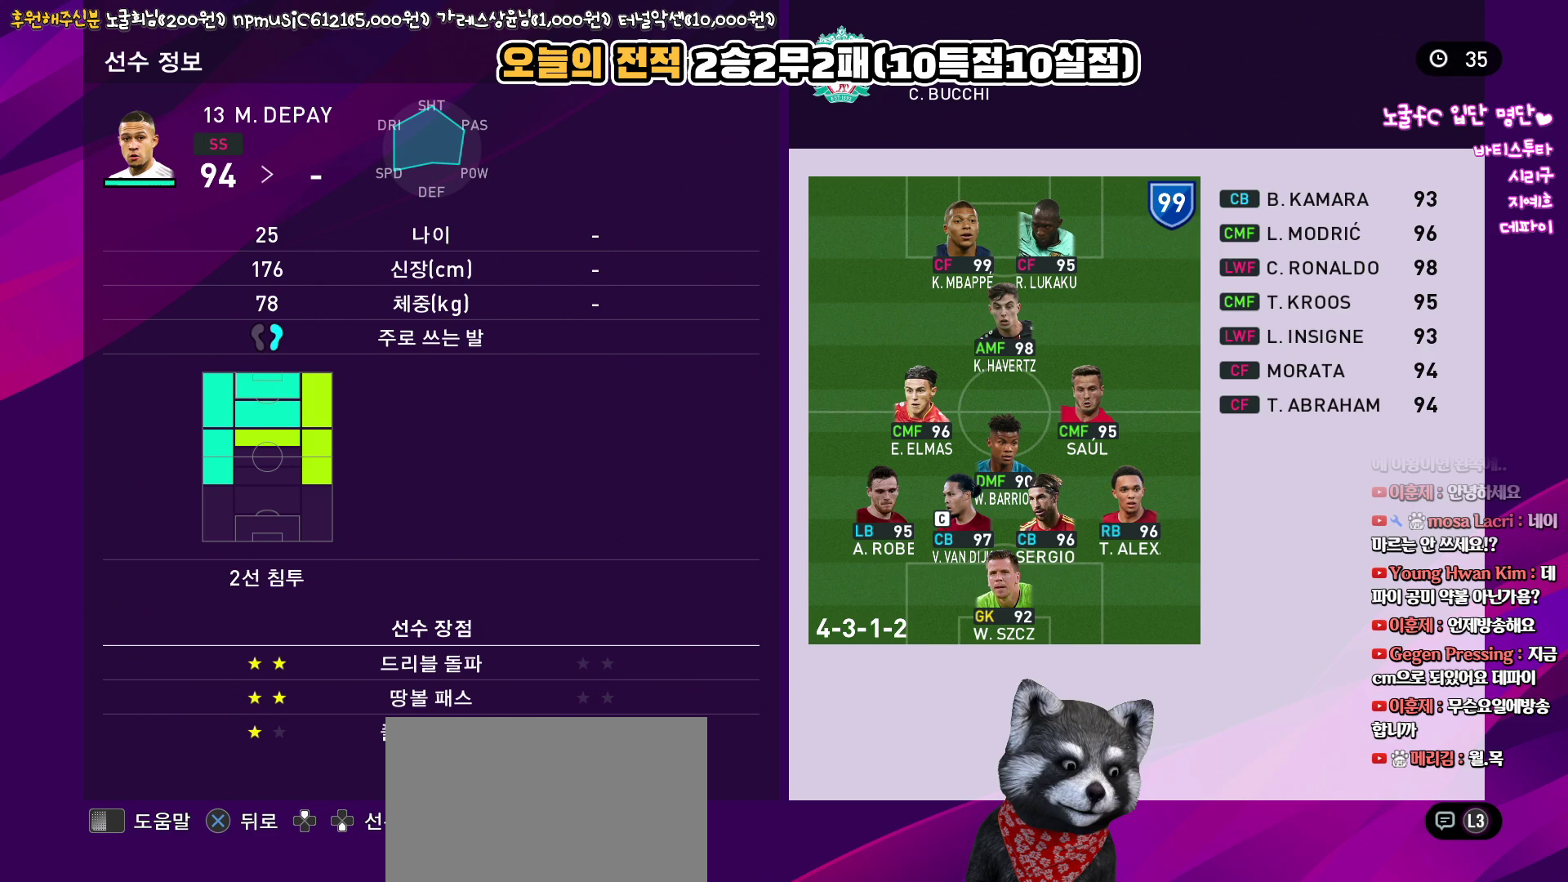
{"buttons": [], "left_stick": "center", "right_stick": "up", "events": [[250, "CIRCLE", "down"], [350, "CIRCLE", "up"]]}
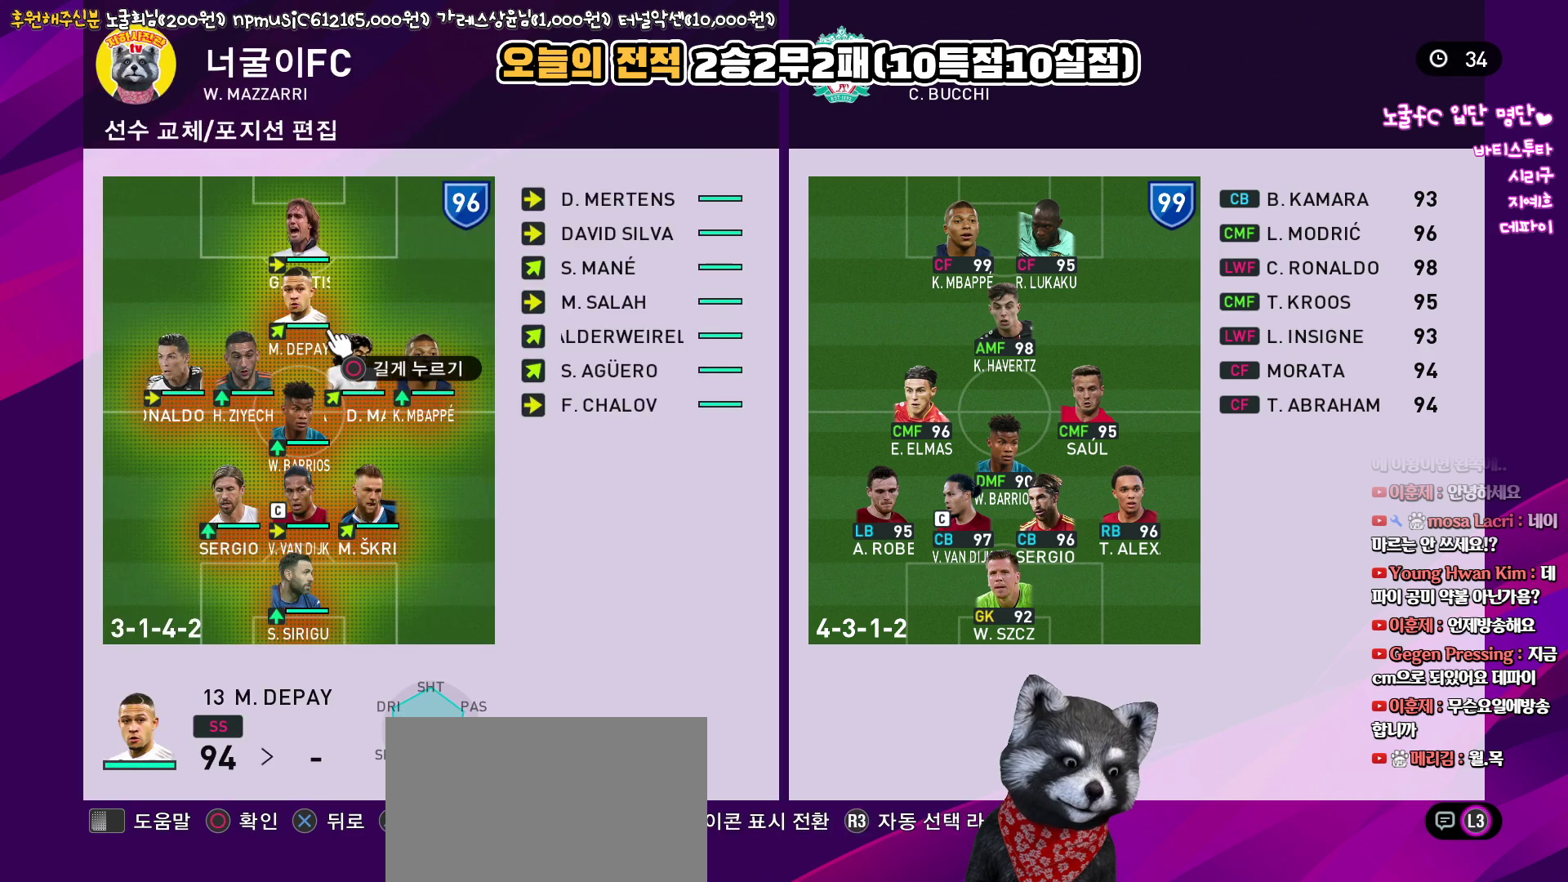
{"buttons": [], "left_stick": "center", "right_stick": "up", "events": [[300, "SQUARE", "down"], [400, "SQUARE", "up"]]}
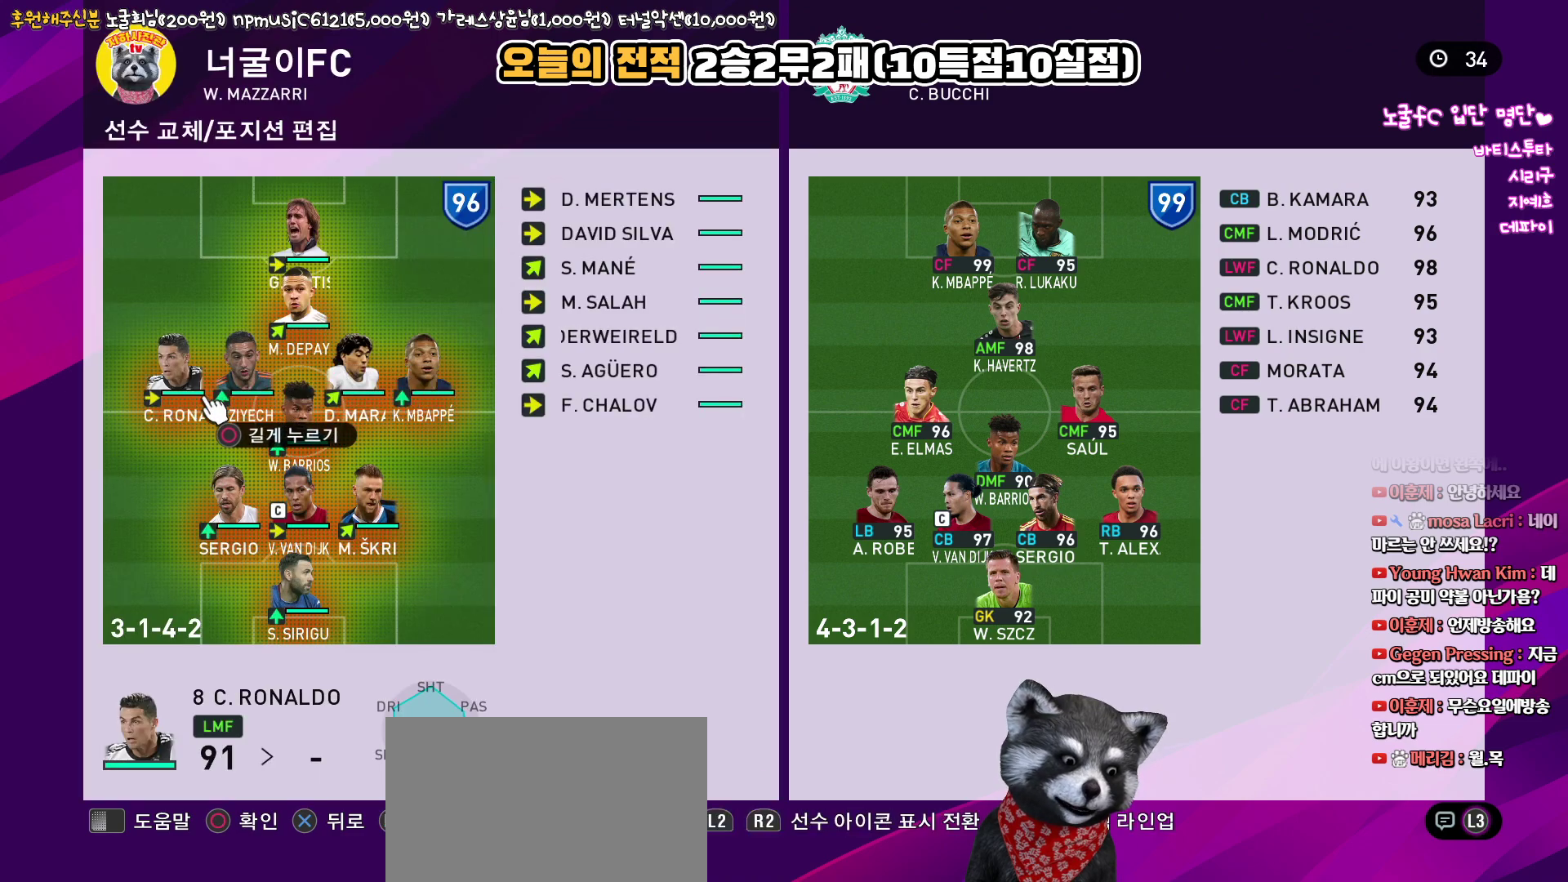
{"buttons": [], "left_stick": "center", "right_stick": "up", "events": []}
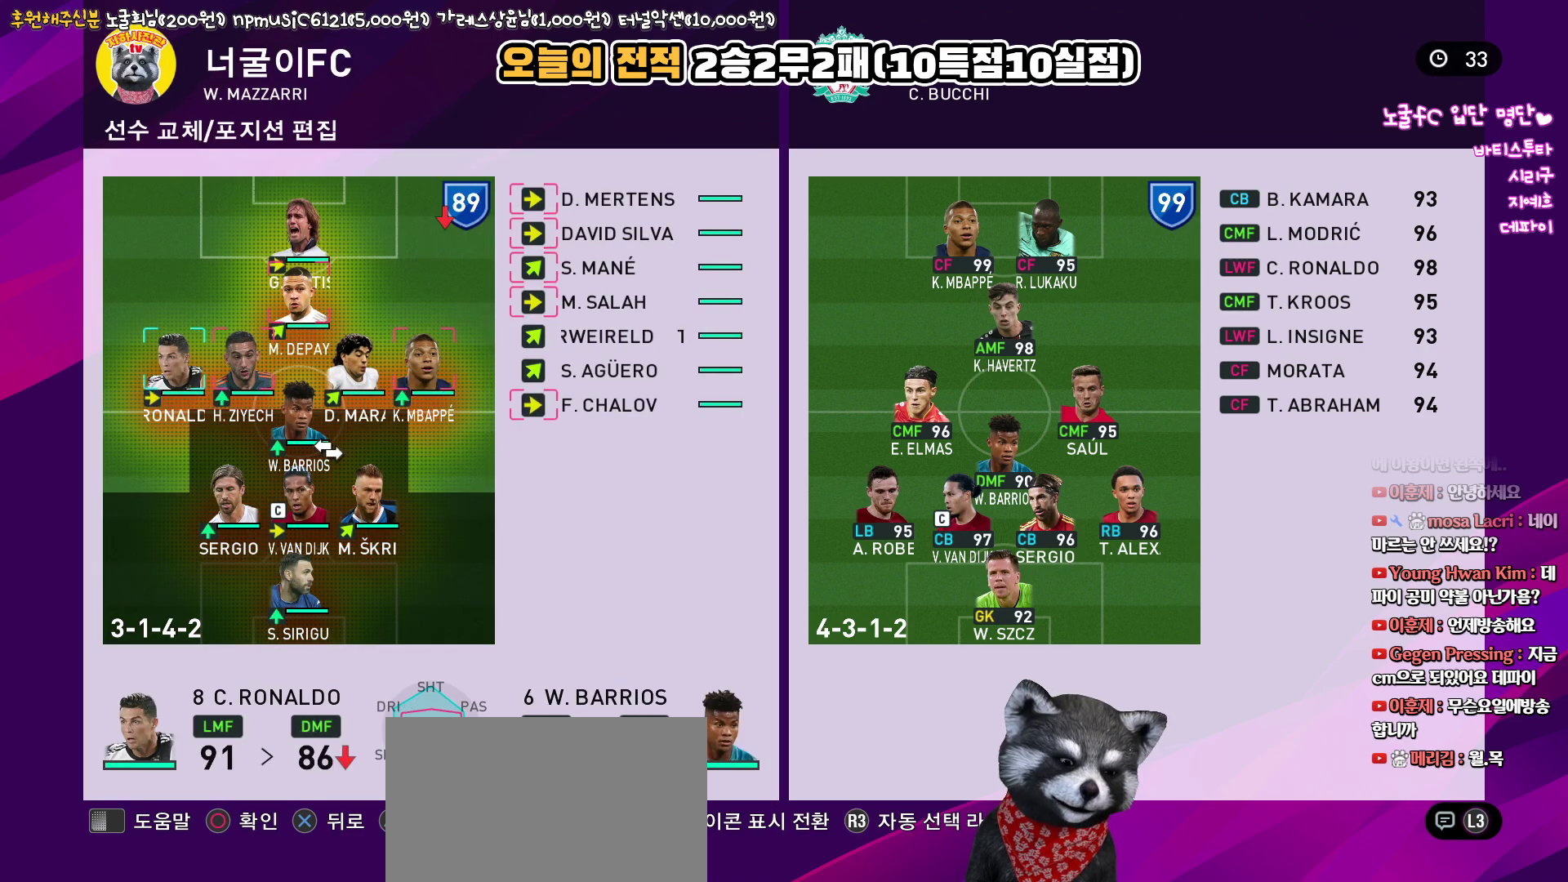
{"buttons": [], "left_stick": "center", "right_stick": "up", "events": [[333, "CIRCLE", "down"], [433, "CIRCLE", "up"]]}
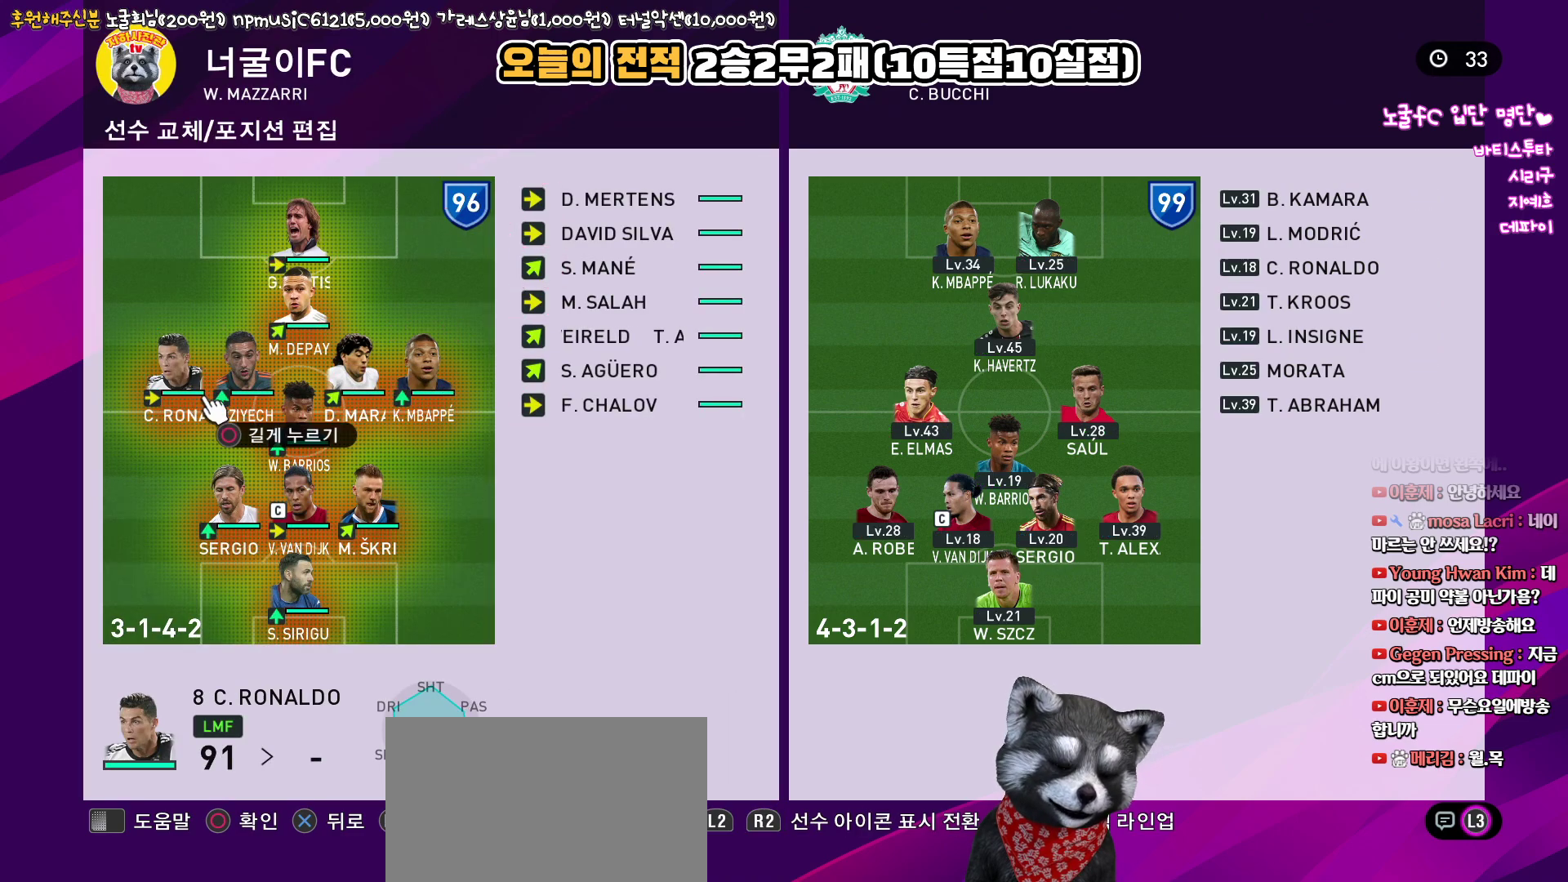
{"buttons": [], "left_stick": "center", "right_stick": "up", "events": []}
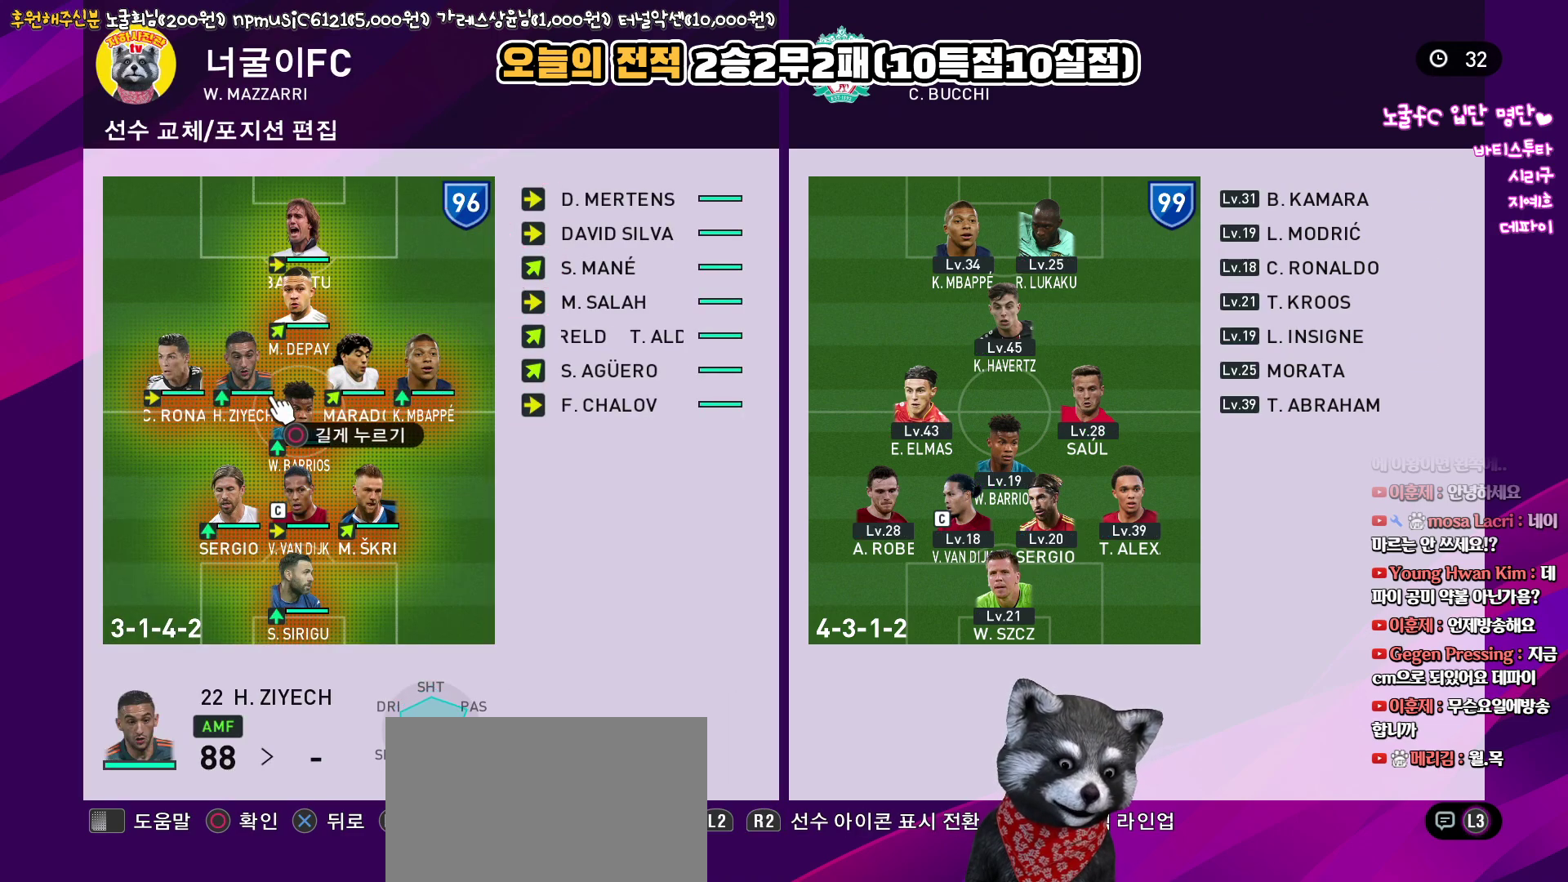
{"buttons": [], "left_stick": "center", "right_stick": "up", "events": []}
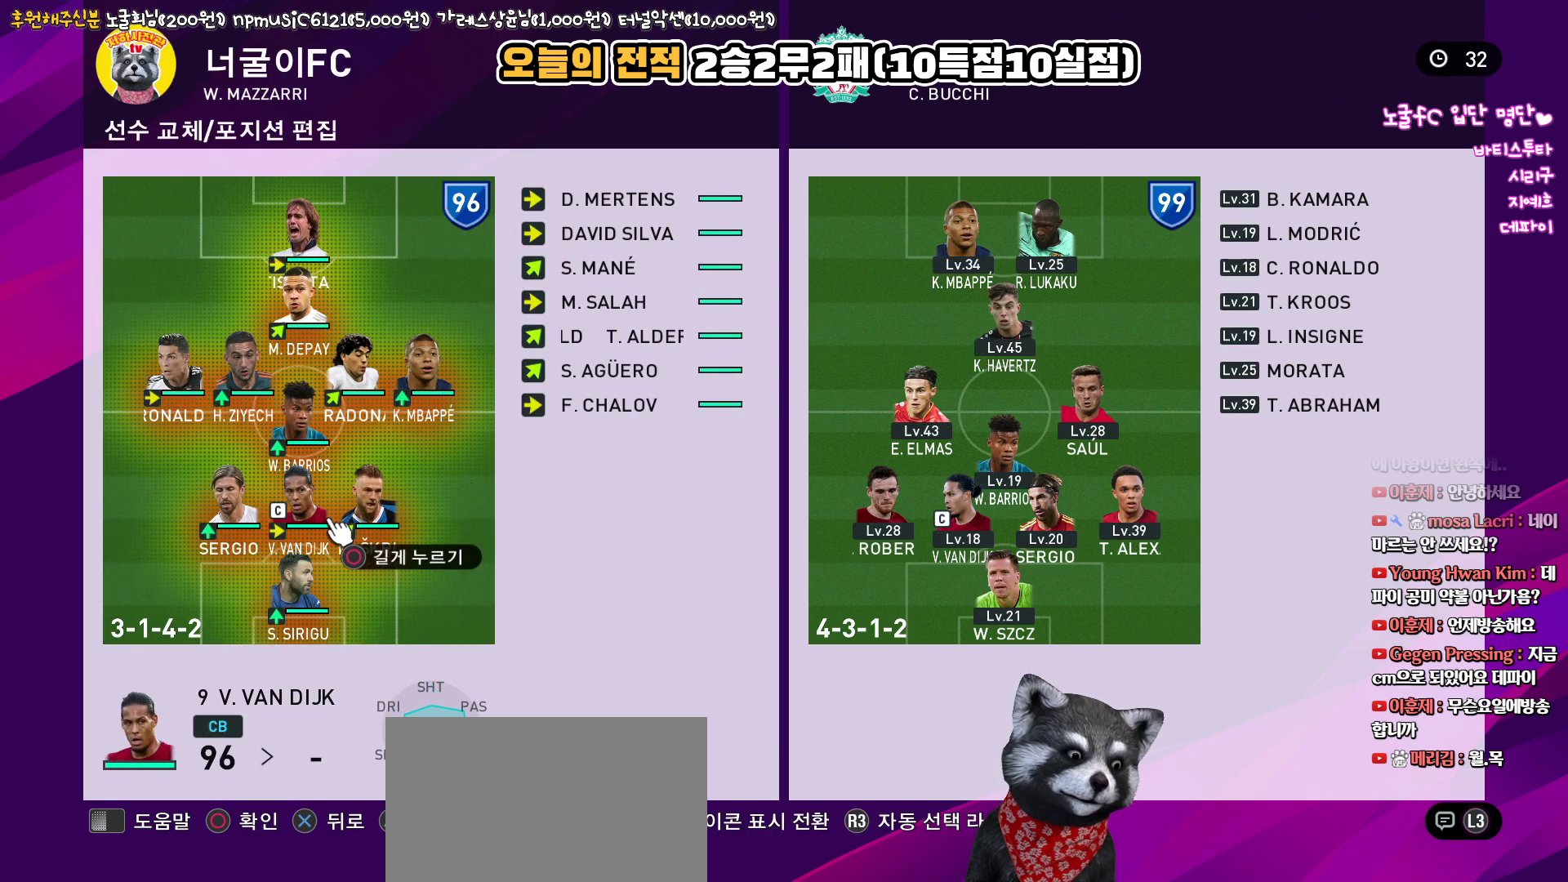
{"buttons": [], "left_stick": "center", "right_stick": "up", "events": []}
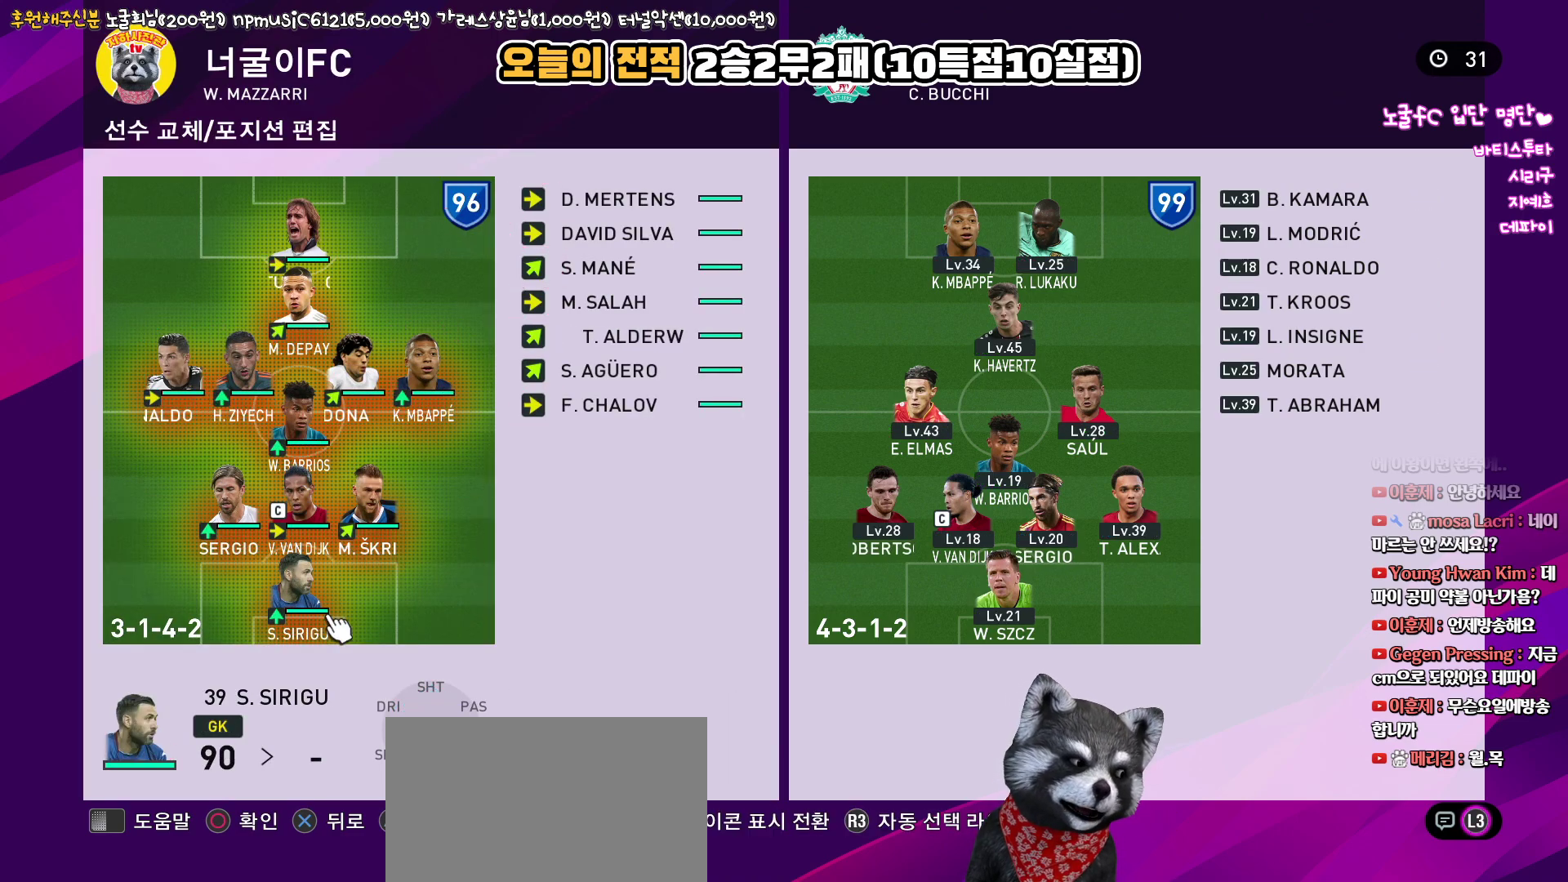
{"buttons": [], "left_stick": "center", "right_stick": "up", "events": []}